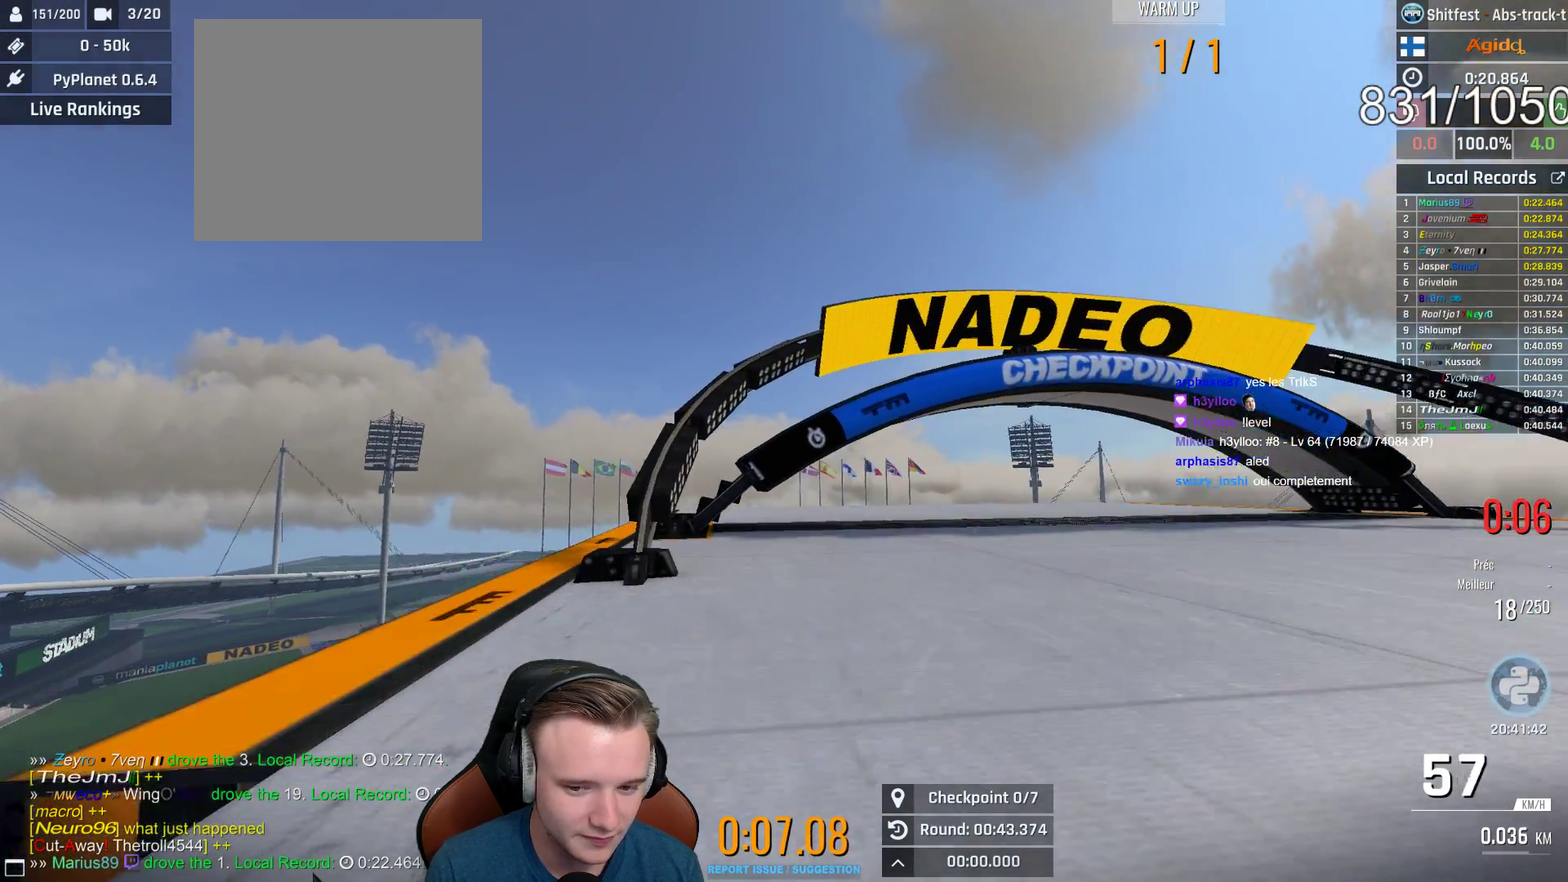
Gameplay with a controller (Xbox layout); each line is a JSON object with the inputs held at the frame after it. "events" lists button and stick changes between this image and that frame as [ms after this image, input, new state], when the widget could be followed in between. Not read: R1.
{"buttons": ["A"], "left_stick": "center", "right_stick": "center", "events": [[217, "left_stick", "right"], [267, "left_stick", "center"]]}
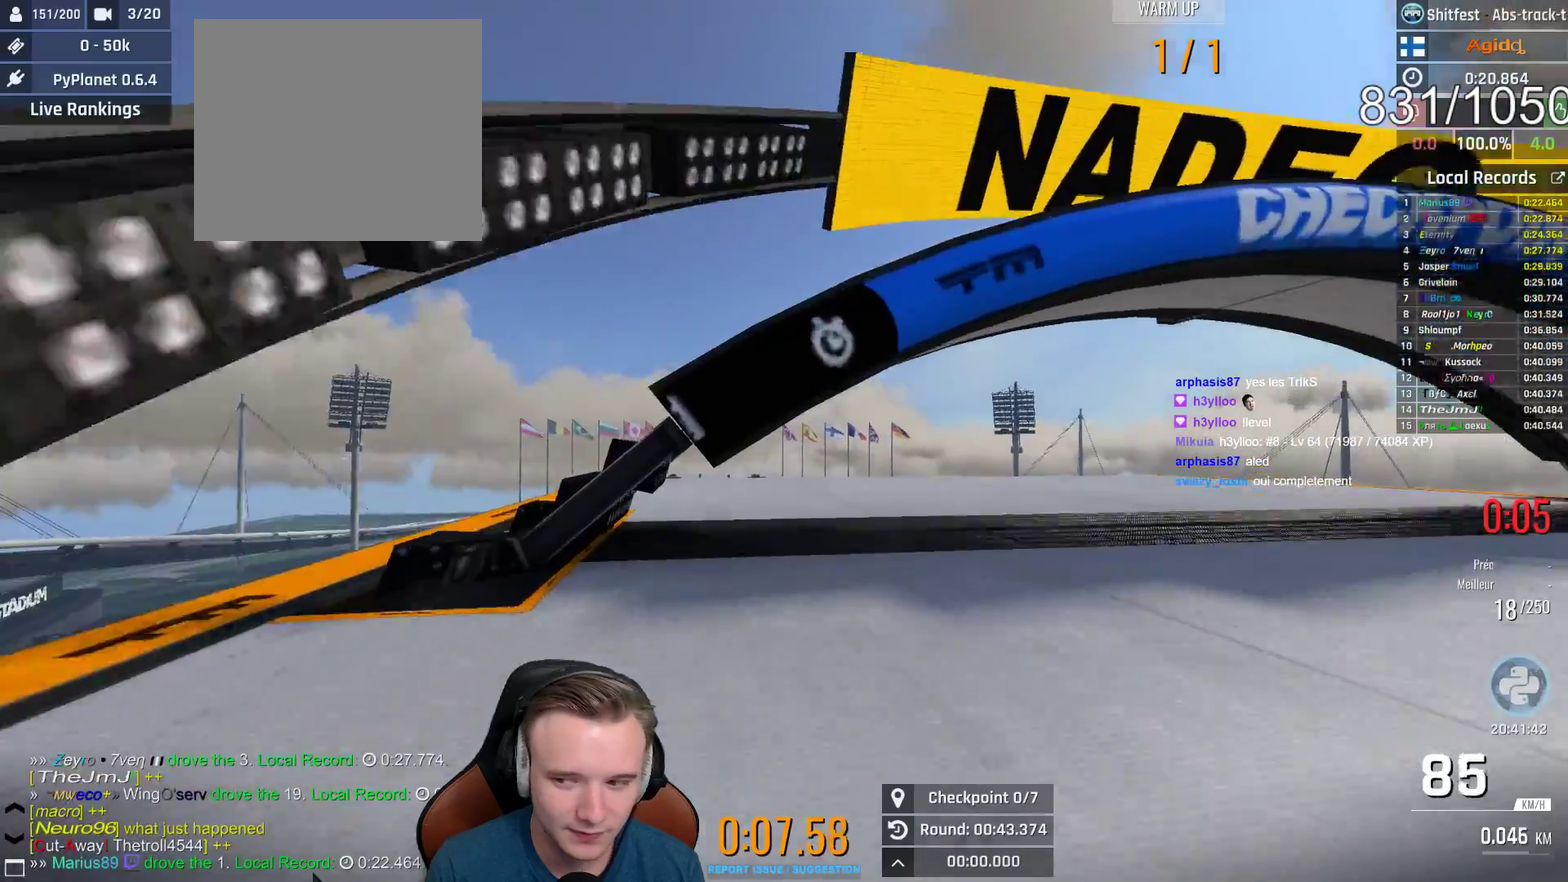
{"buttons": ["A"], "left_stick": "center", "right_stick": "center", "events": [[133, "left_stick", "left"], [250, "left_stick", "center"], [383, "left_stick", "left"], [450, "left_stick", "center"]]}
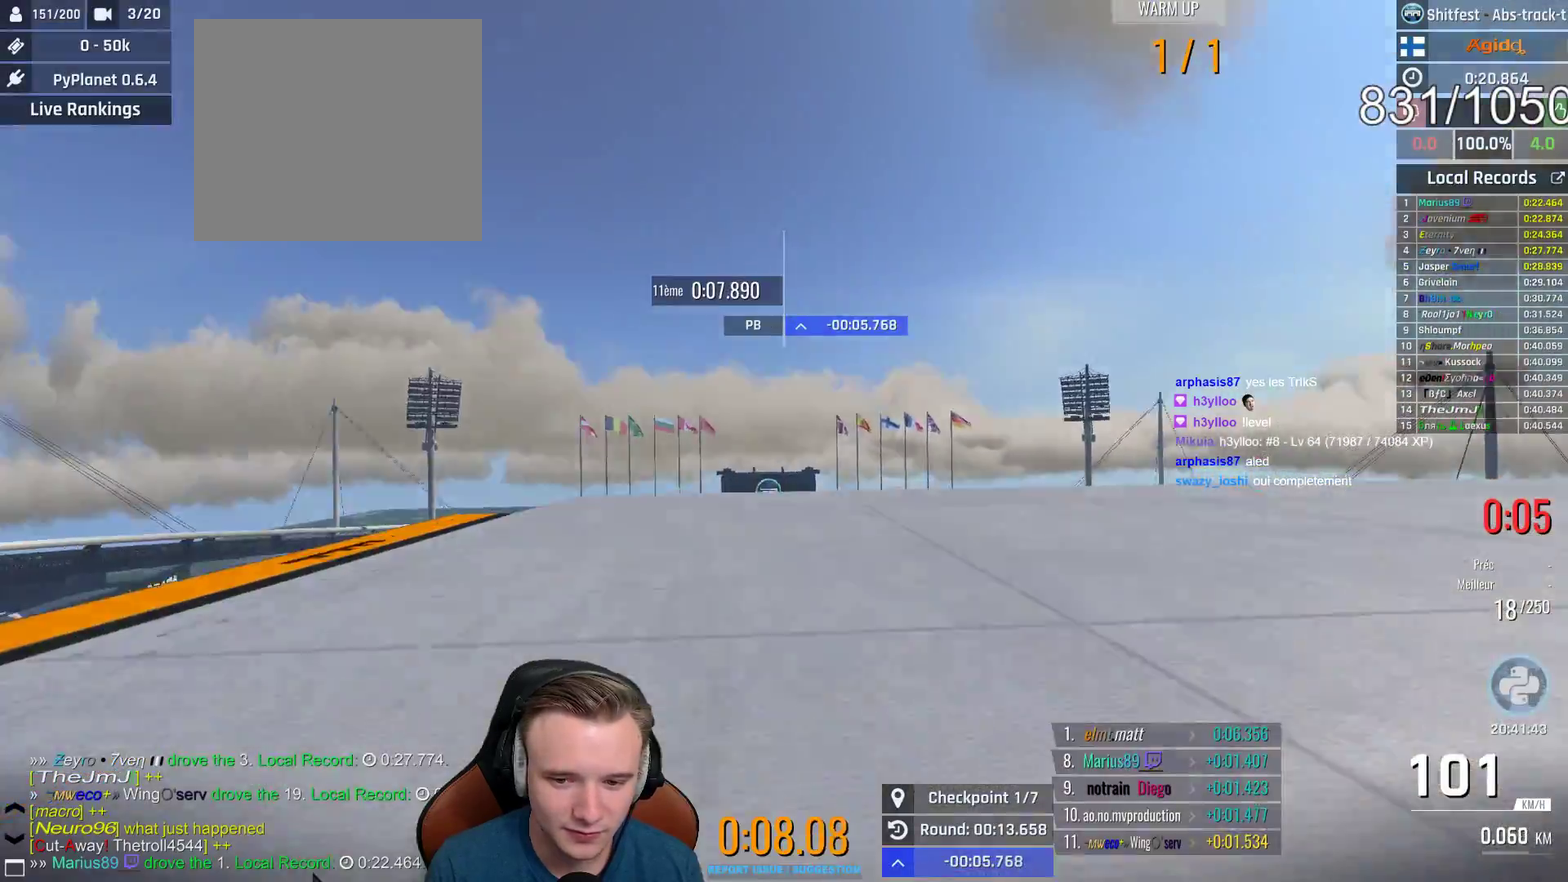
{"buttons": ["A"], "left_stick": "left", "right_stick": "center", "events": [[17, "left_stick", "right"], [150, "X", "down"], [250, "X", "up"], [367, "left_stick", "center"], [467, "left_stick", "left"]]}
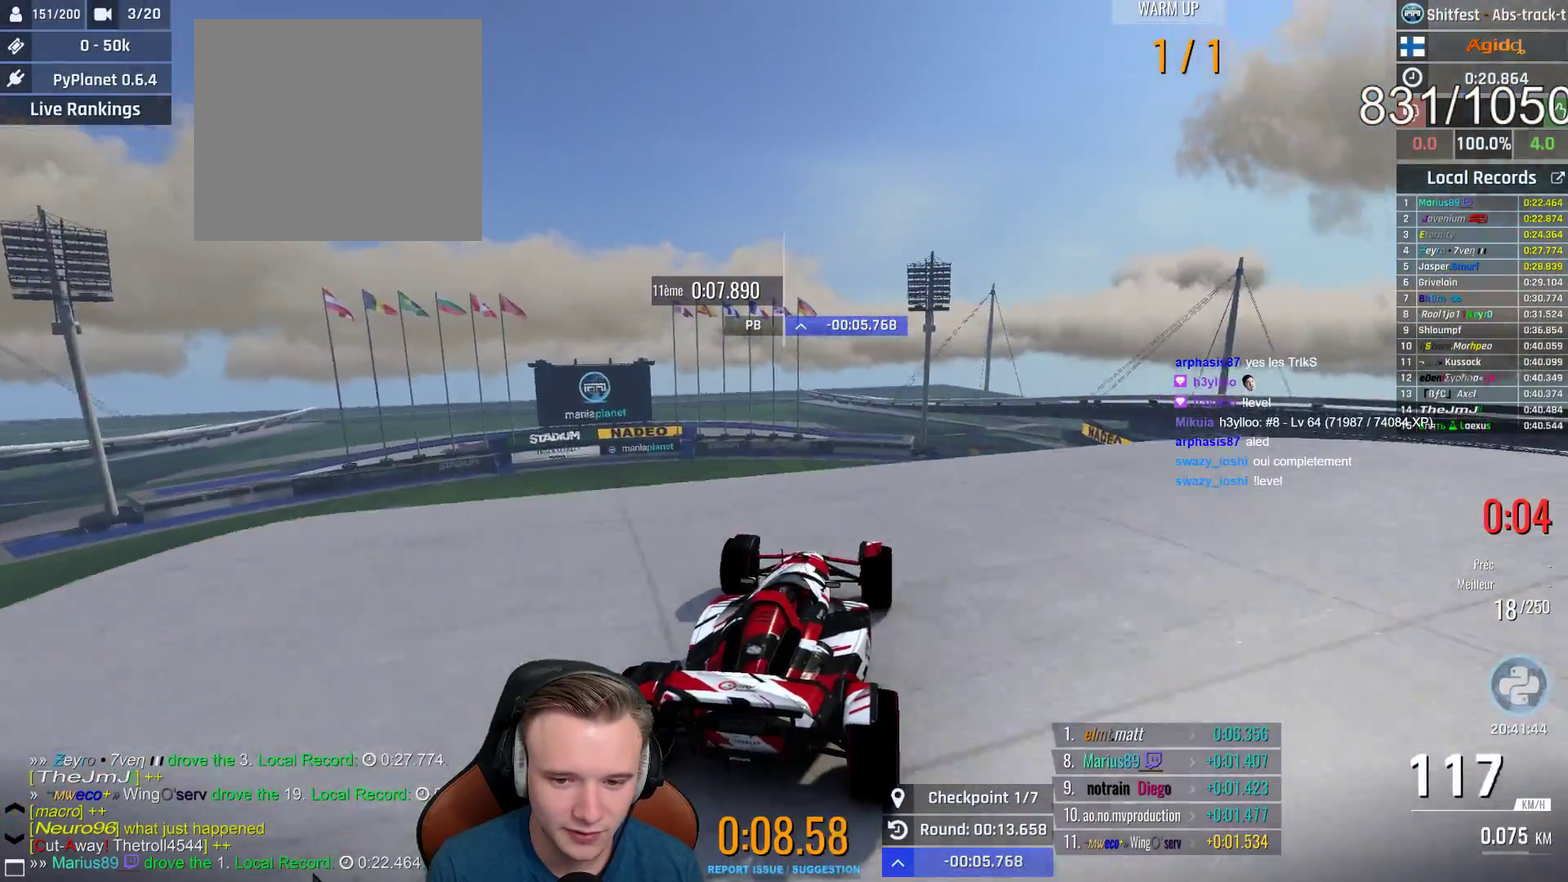
{"buttons": ["A"], "left_stick": "left", "right_stick": "center", "events": [[133, "left_stick", "center"], [233, "left_stick", "up-left"], [350, "left_stick", "center"], [467, "left_stick", "left"]]}
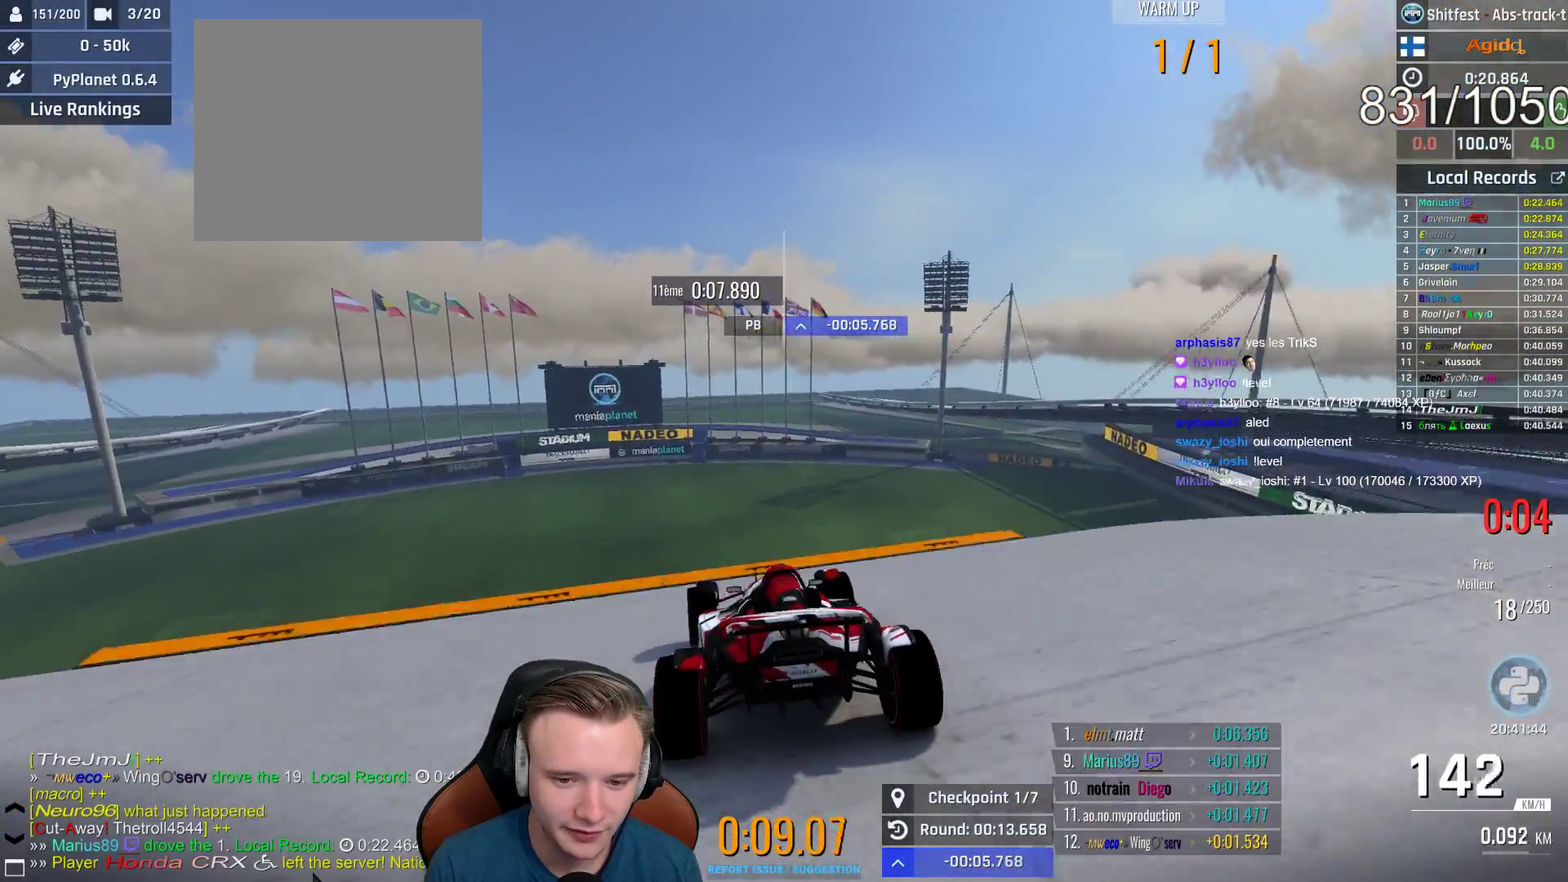
{"buttons": ["A"], "left_stick": "up-left", "right_stick": "center", "events": [[117, "left_stick", "center"], [500, "left_stick", "up-left"]]}
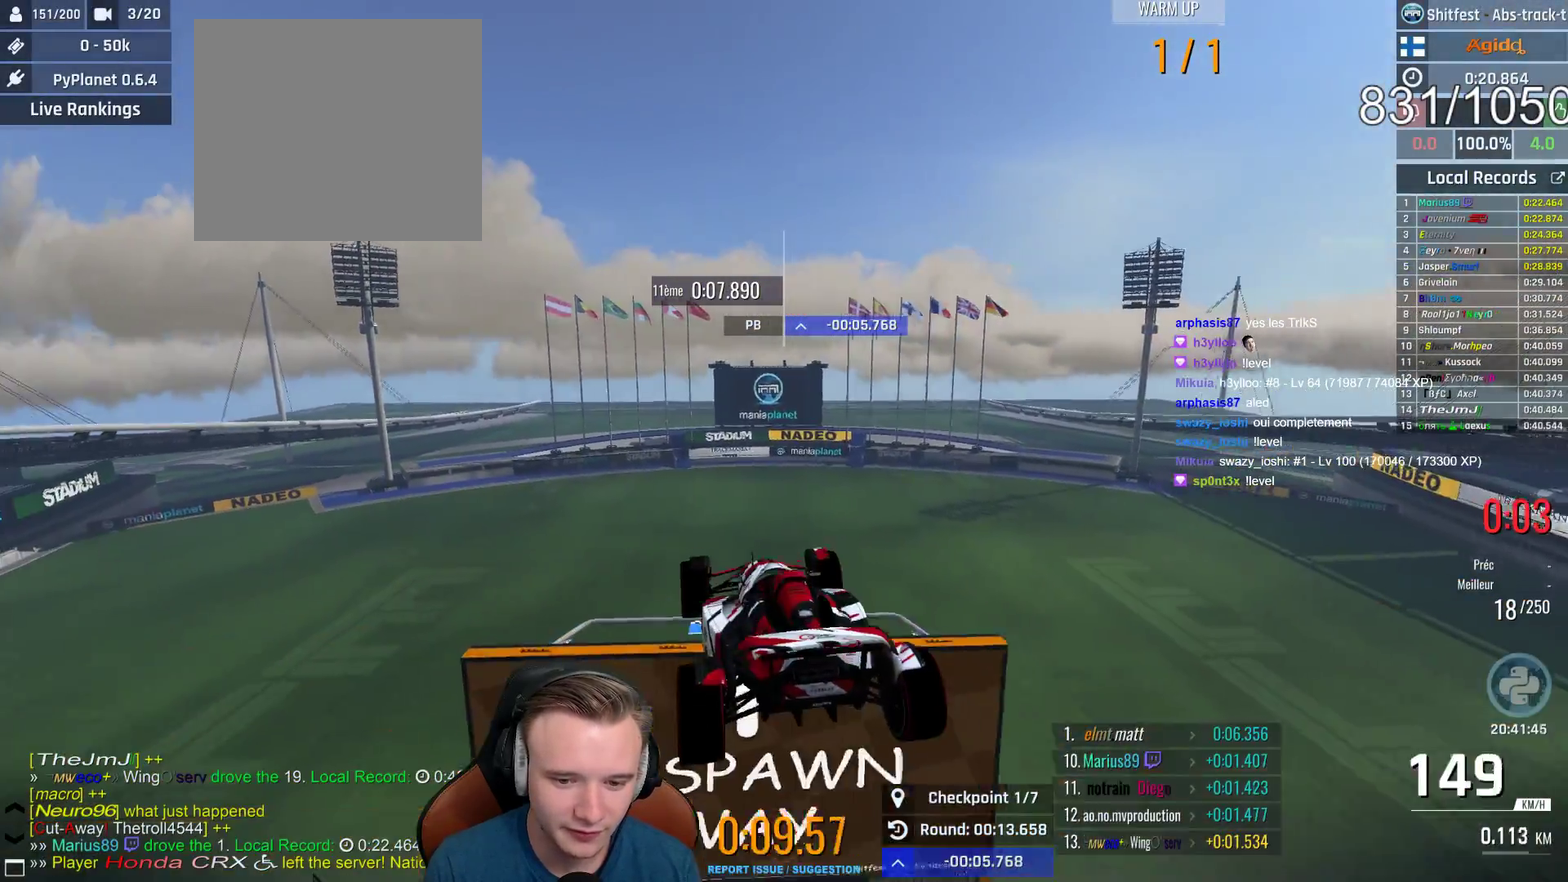
{"buttons": ["A"], "left_stick": "up-left", "right_stick": "center", "events": [[250, "left_stick", "up-right"], [400, "left_stick", "up"], [450, "left_stick", "up-left"]]}
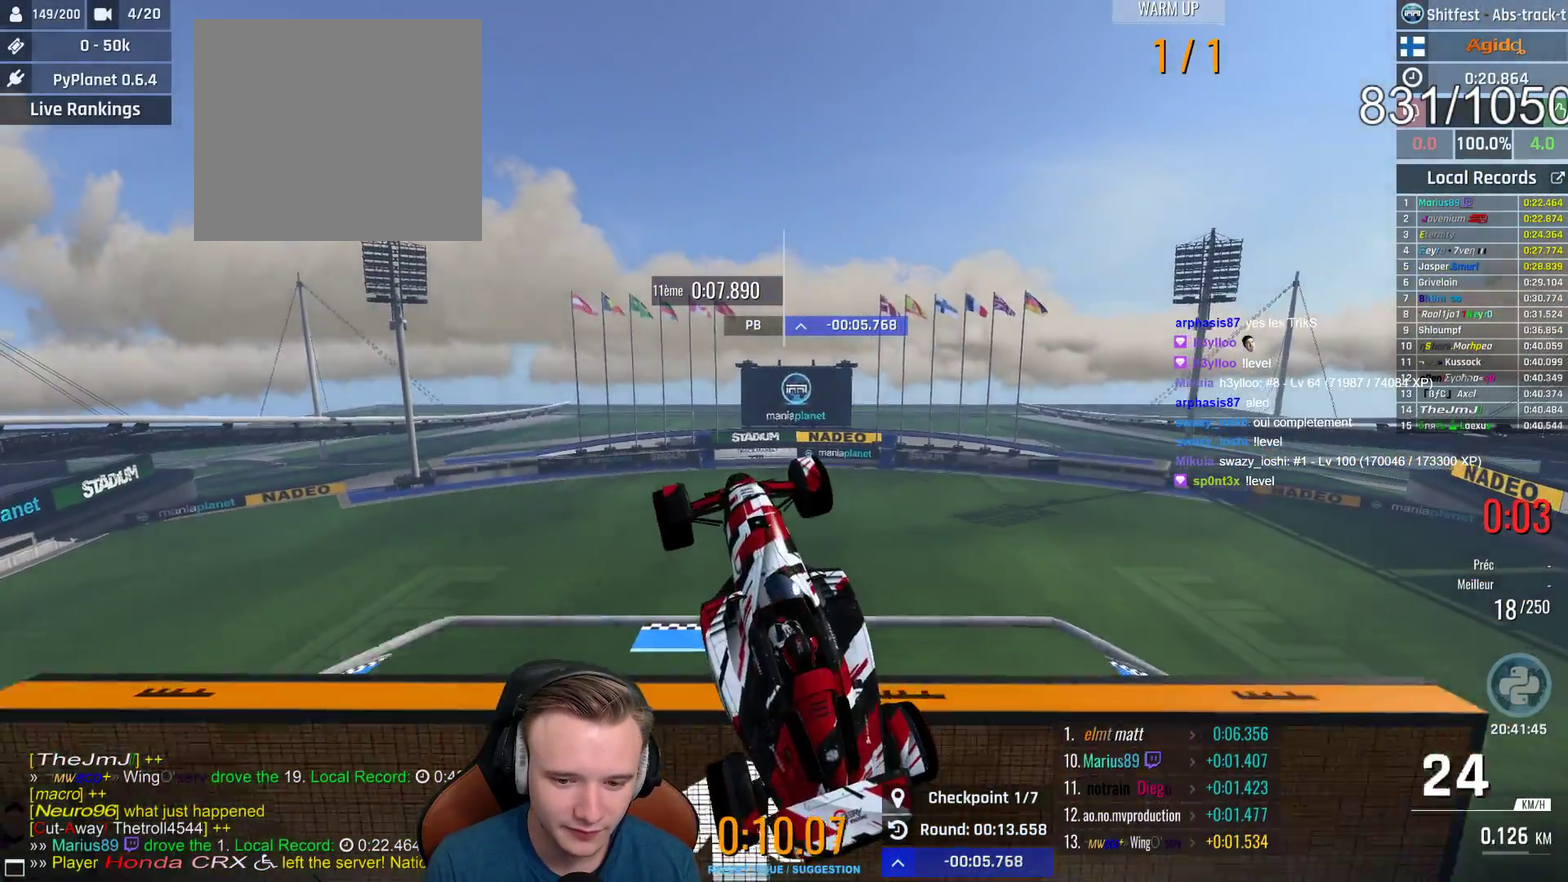
{"buttons": ["A"], "left_stick": "center", "right_stick": "center", "events": [[367, "left_stick", "center"]]}
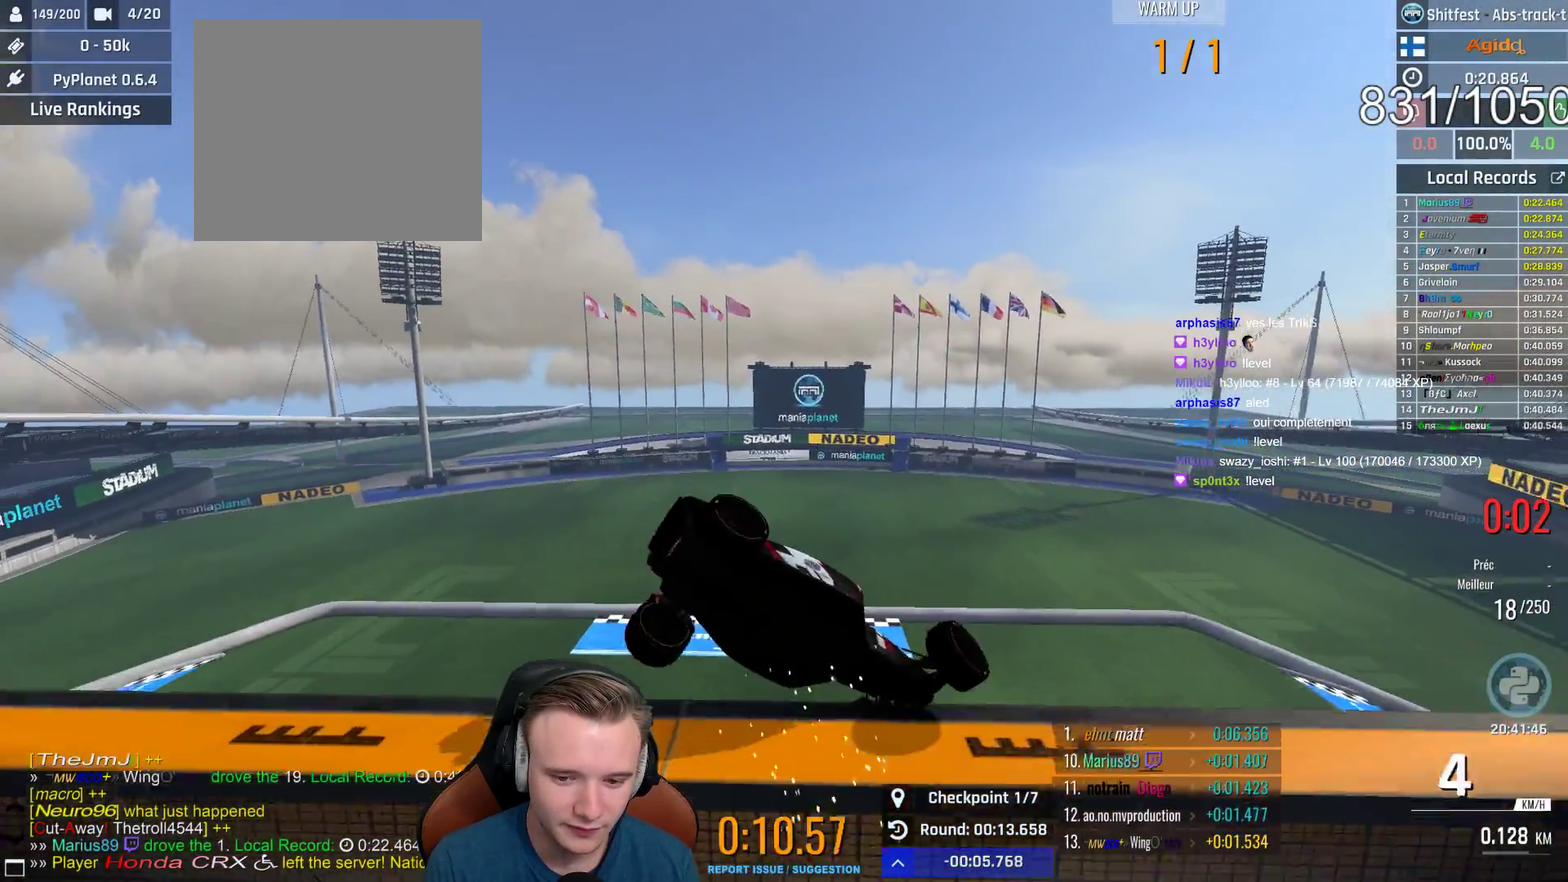
{"buttons": ["A"], "left_stick": "right", "right_stick": "center", "events": [[317, "left_stick", "right"]]}
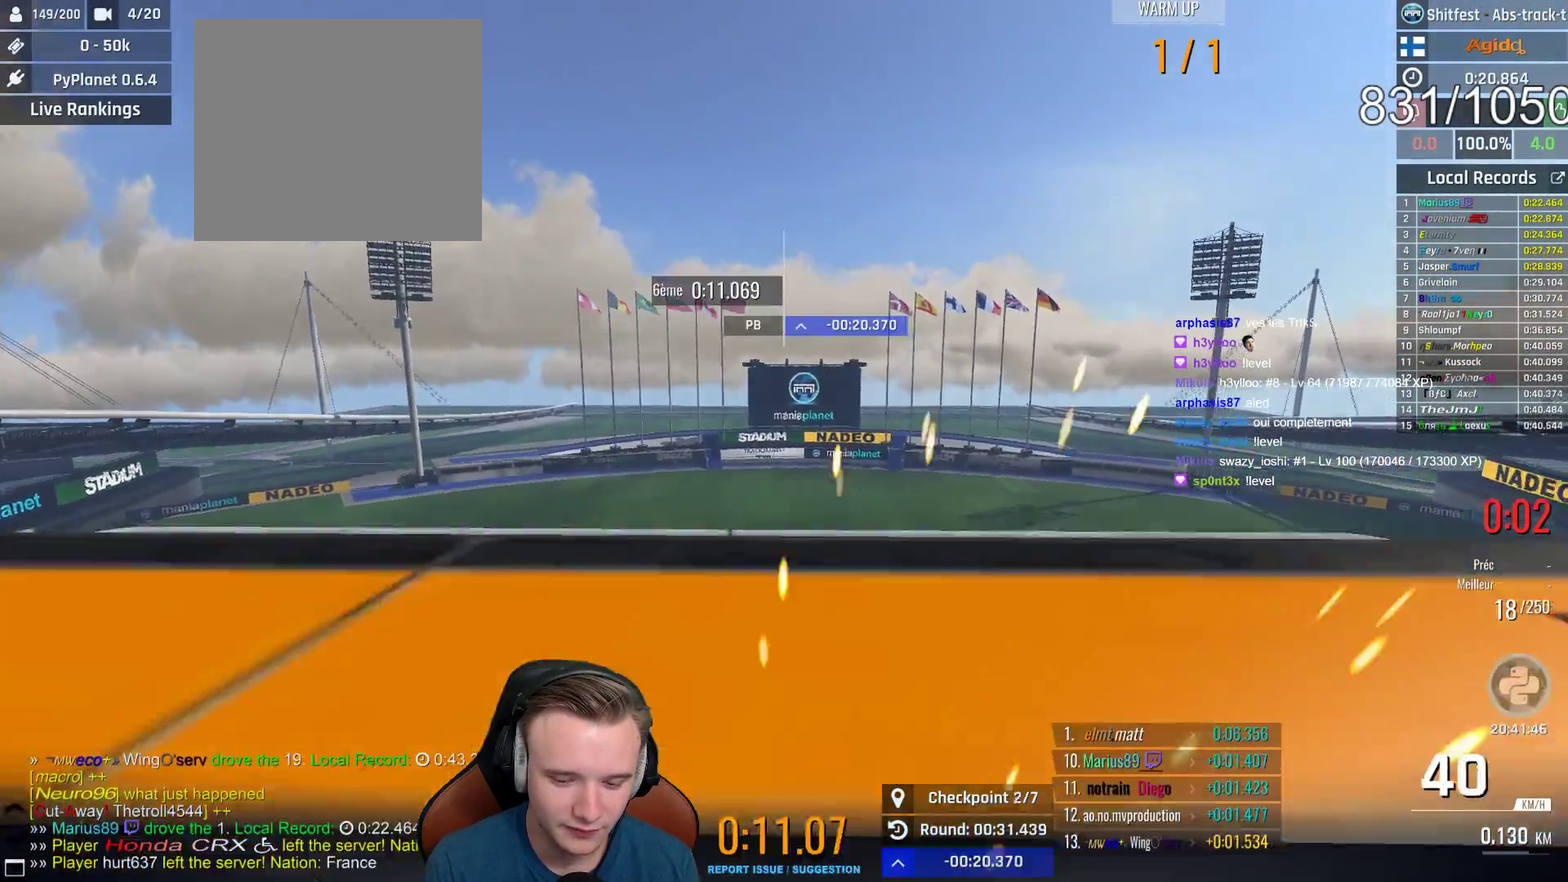
{"buttons": [], "left_stick": "center", "right_stick": "center", "events": [[17, "left_stick", "center"], [100, "B", "down"], [183, "B", "up"], [200, "A", "up"], [217, "L1", "down"], [350, "L1", "up"]]}
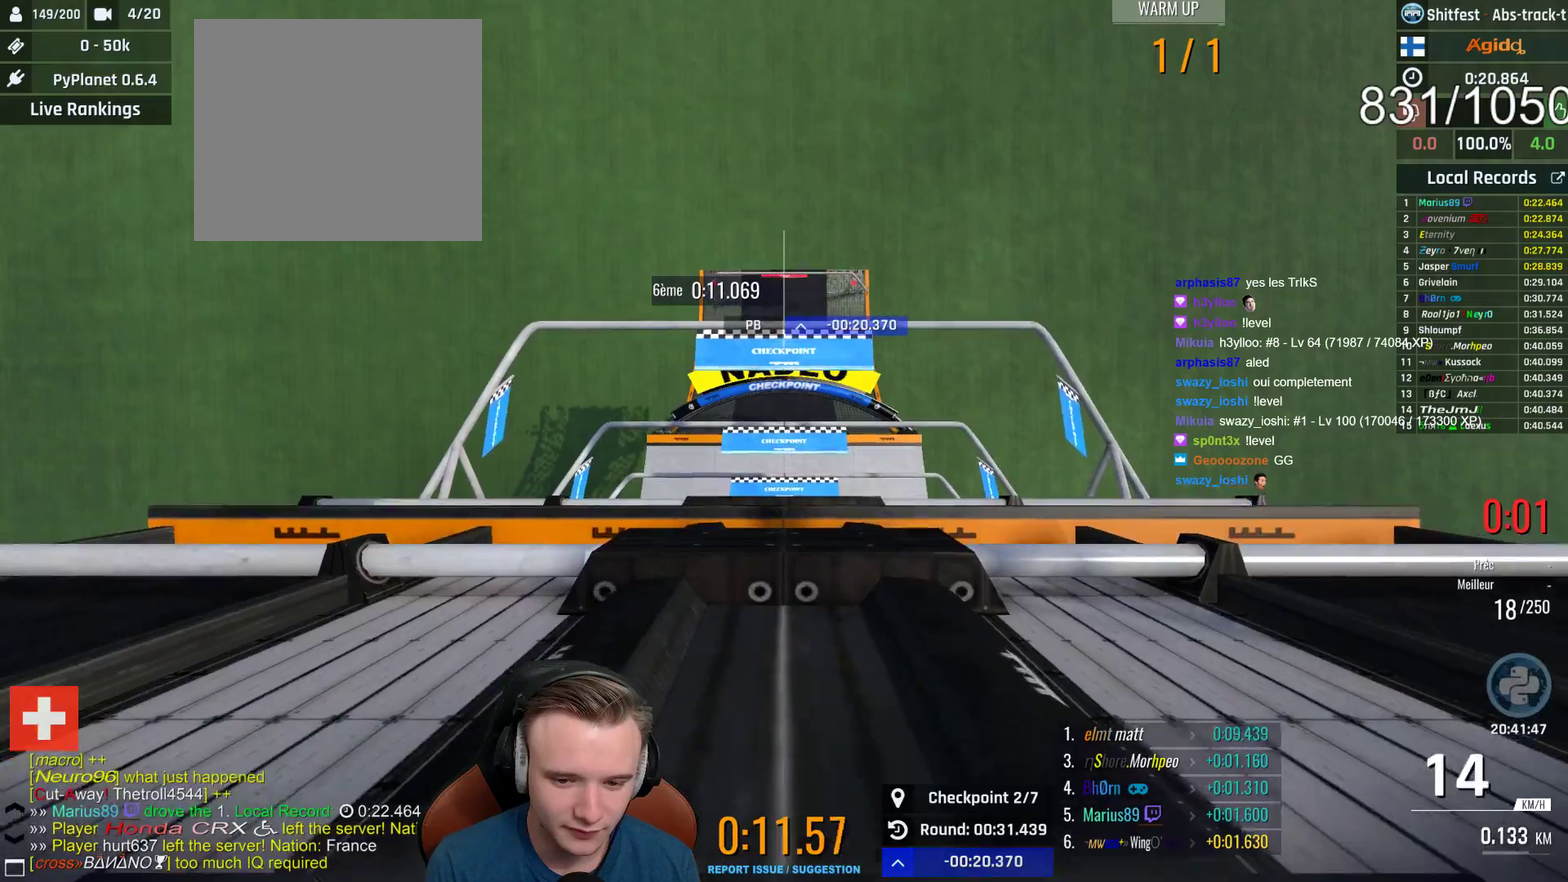
{"buttons": ["A"], "left_stick": "center", "right_stick": "center", "events": [[300, "A", "down"]]}
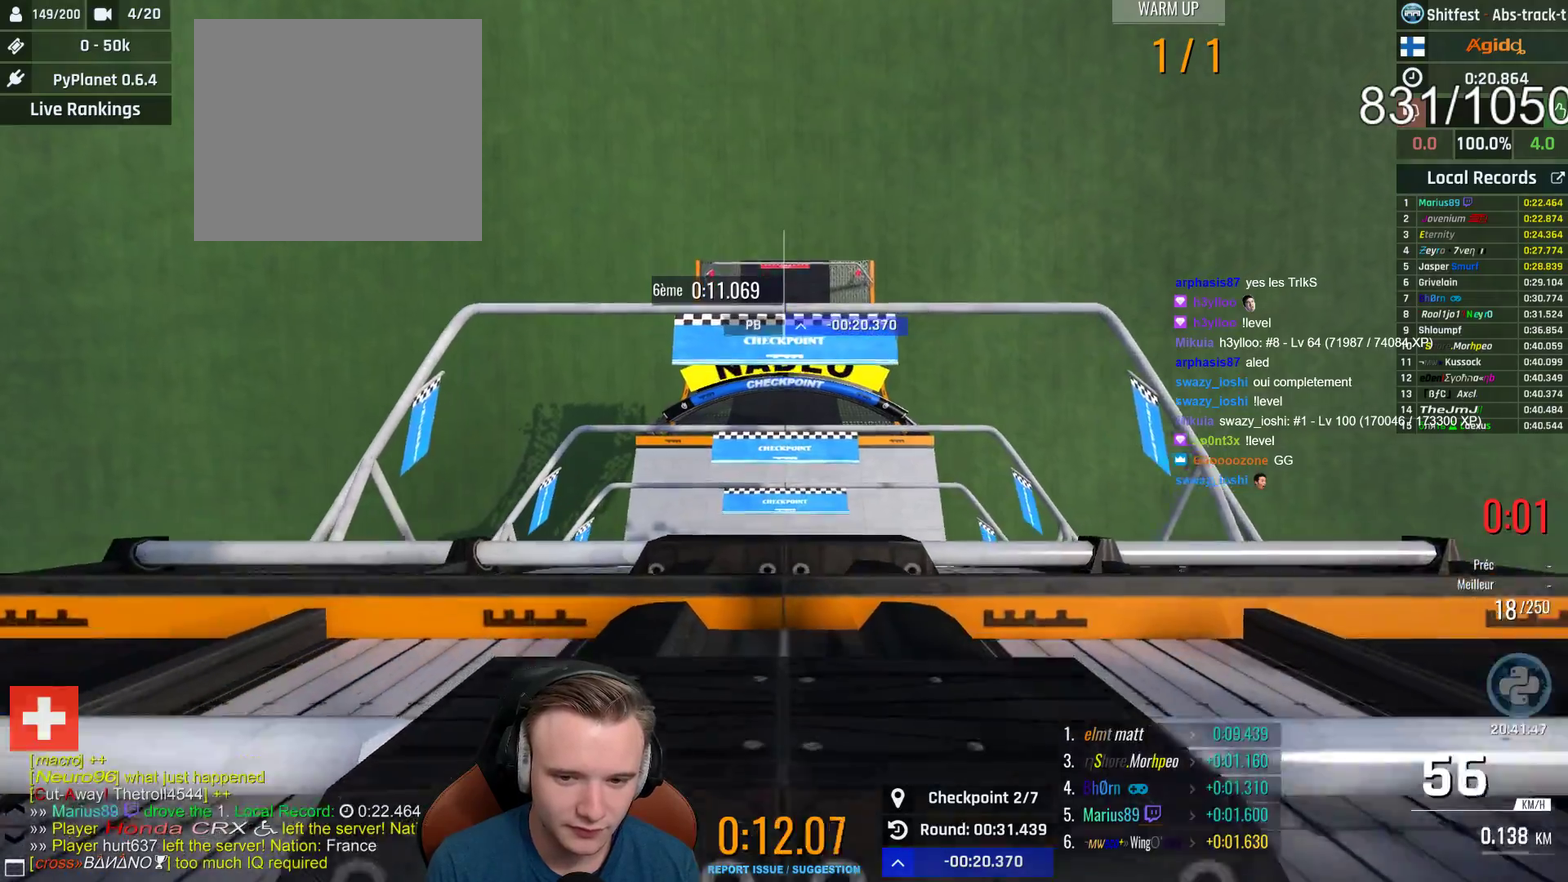
{"buttons": [], "left_stick": "center", "right_stick": "center", "events": [[317, "A", "up"]]}
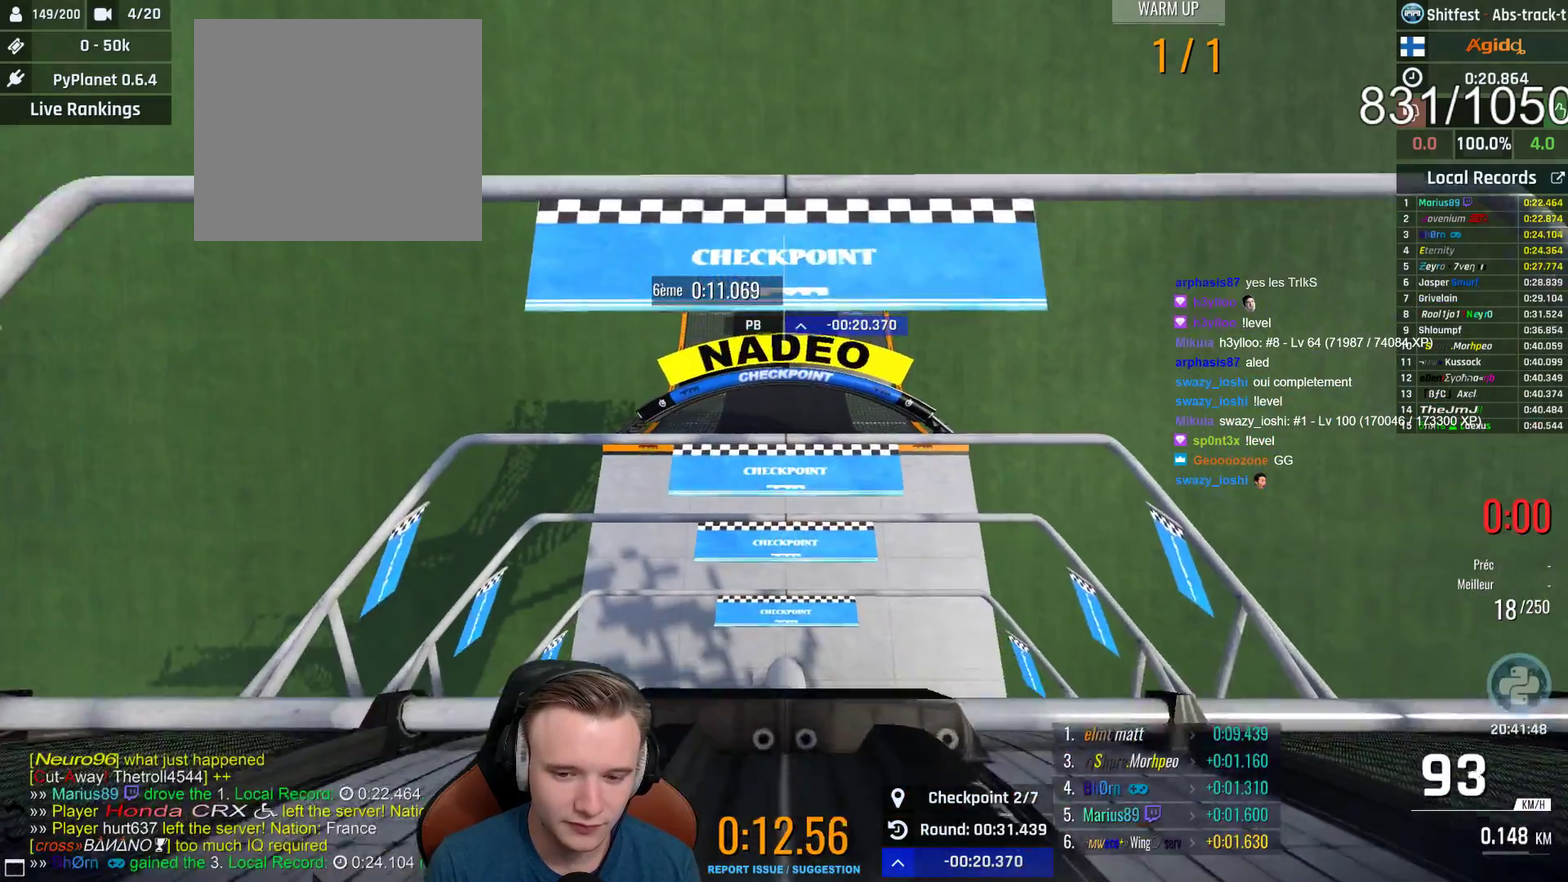
{"buttons": [], "left_stick": "center", "right_stick": "center", "events": []}
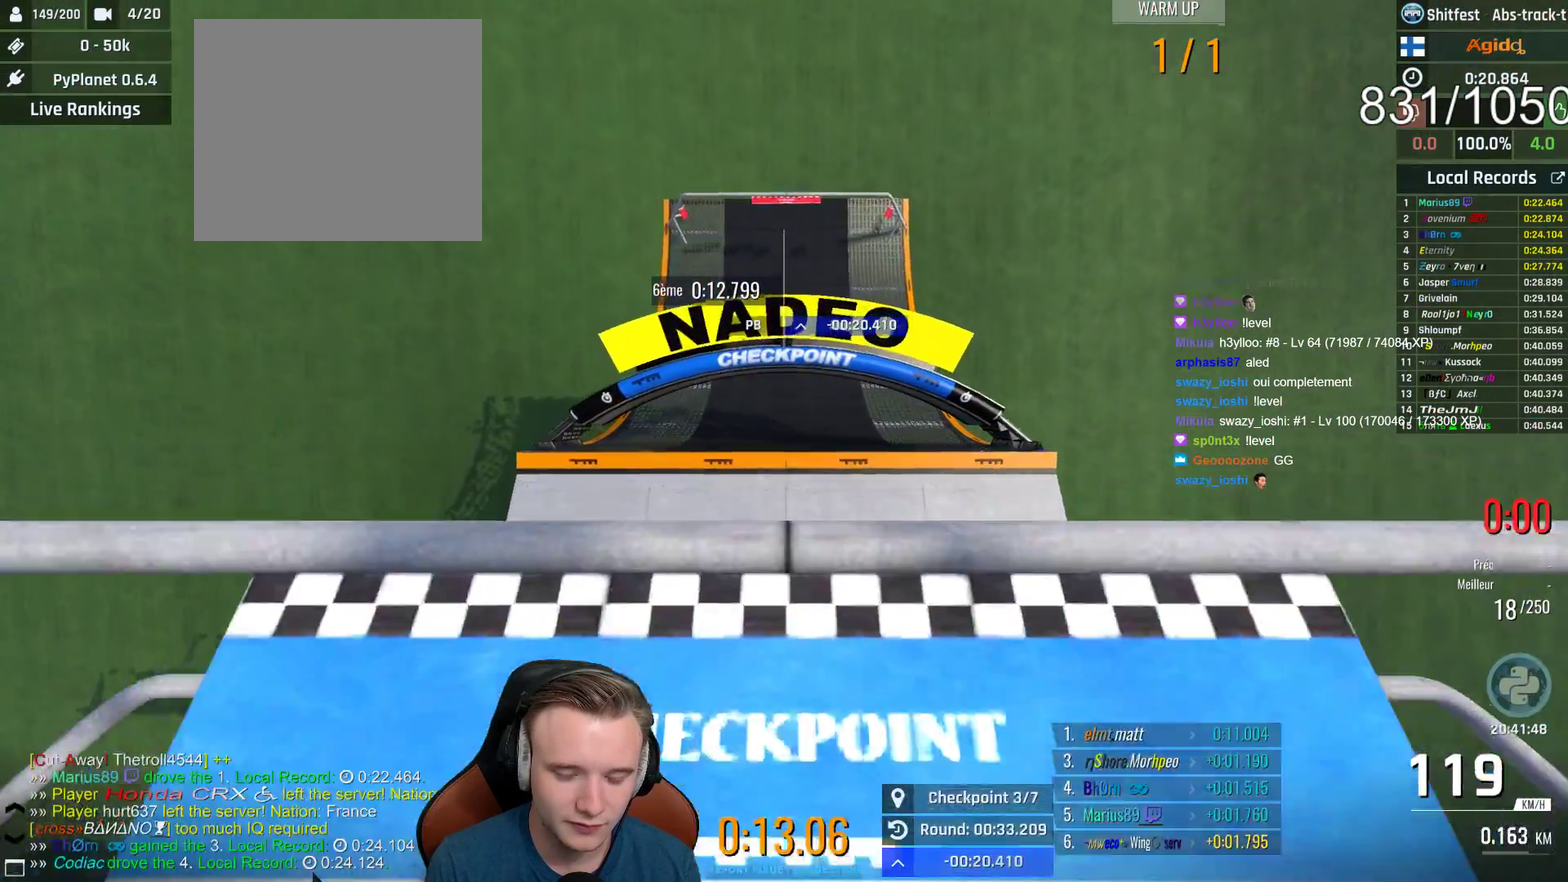
{"buttons": [], "left_stick": "center", "right_stick": "center", "events": []}
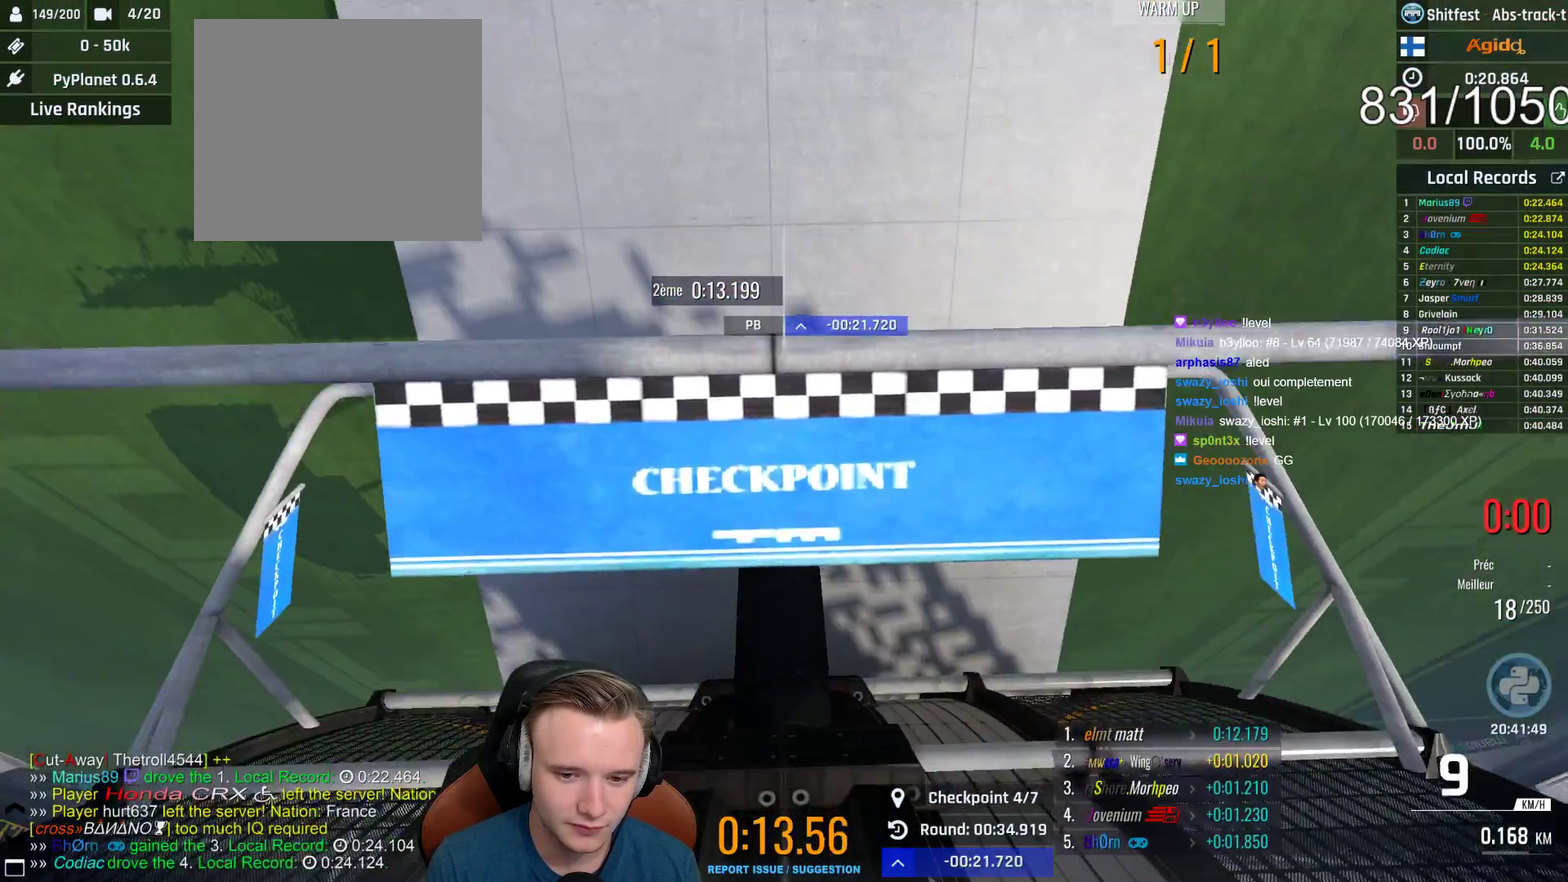
{"buttons": ["A"], "left_stick": "center", "right_stick": "center", "events": [[83, "A", "down"], [183, "L1", "down"], [300, "L1", "up"]]}
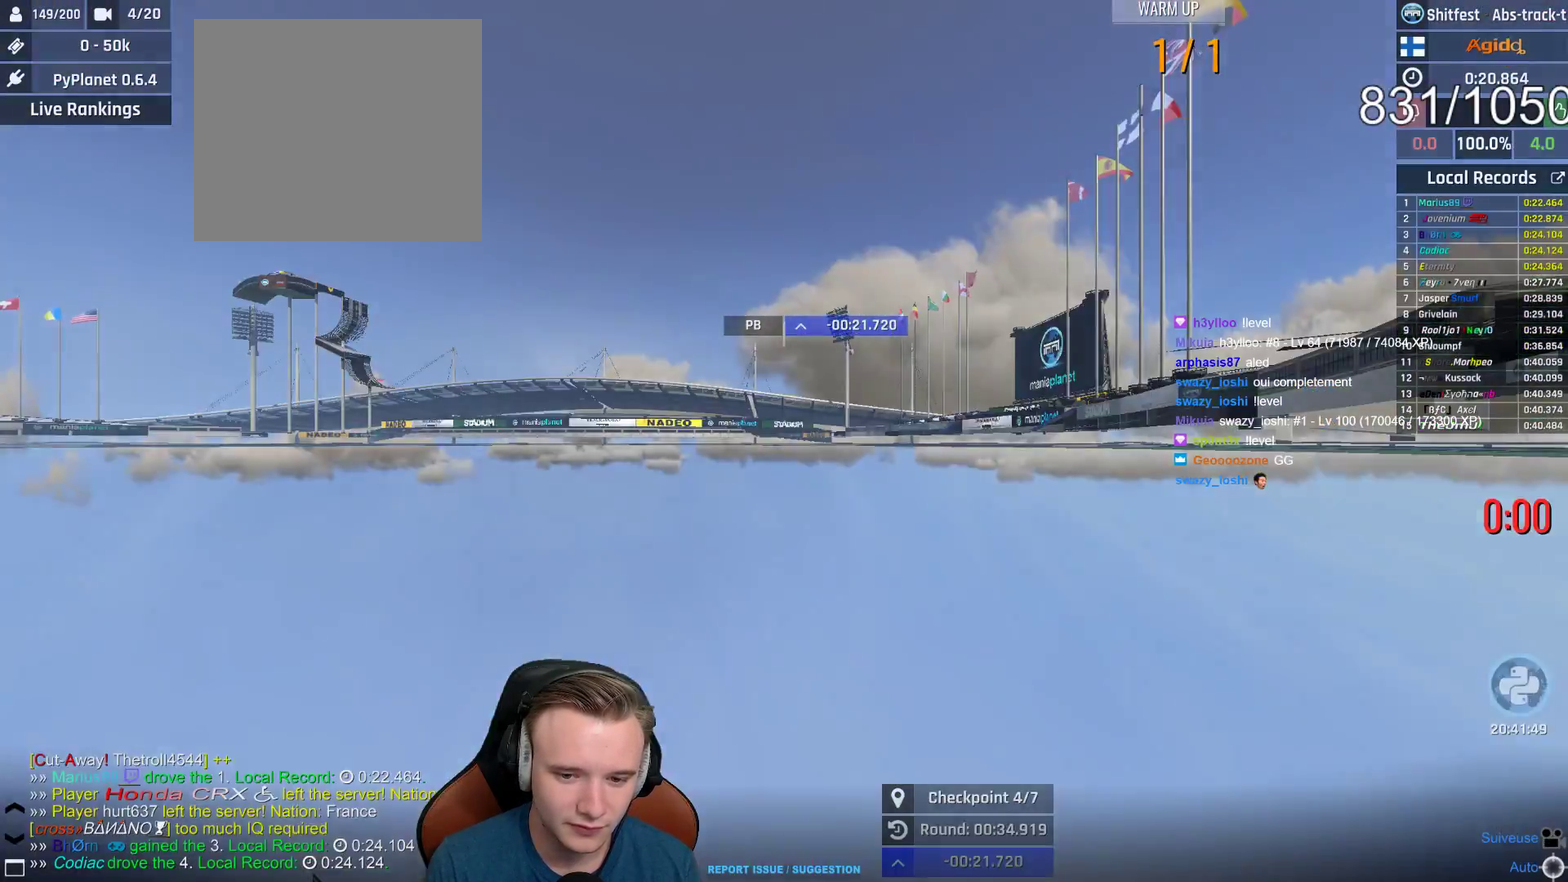
{"buttons": ["A"], "left_stick": "center", "right_stick": "center", "events": []}
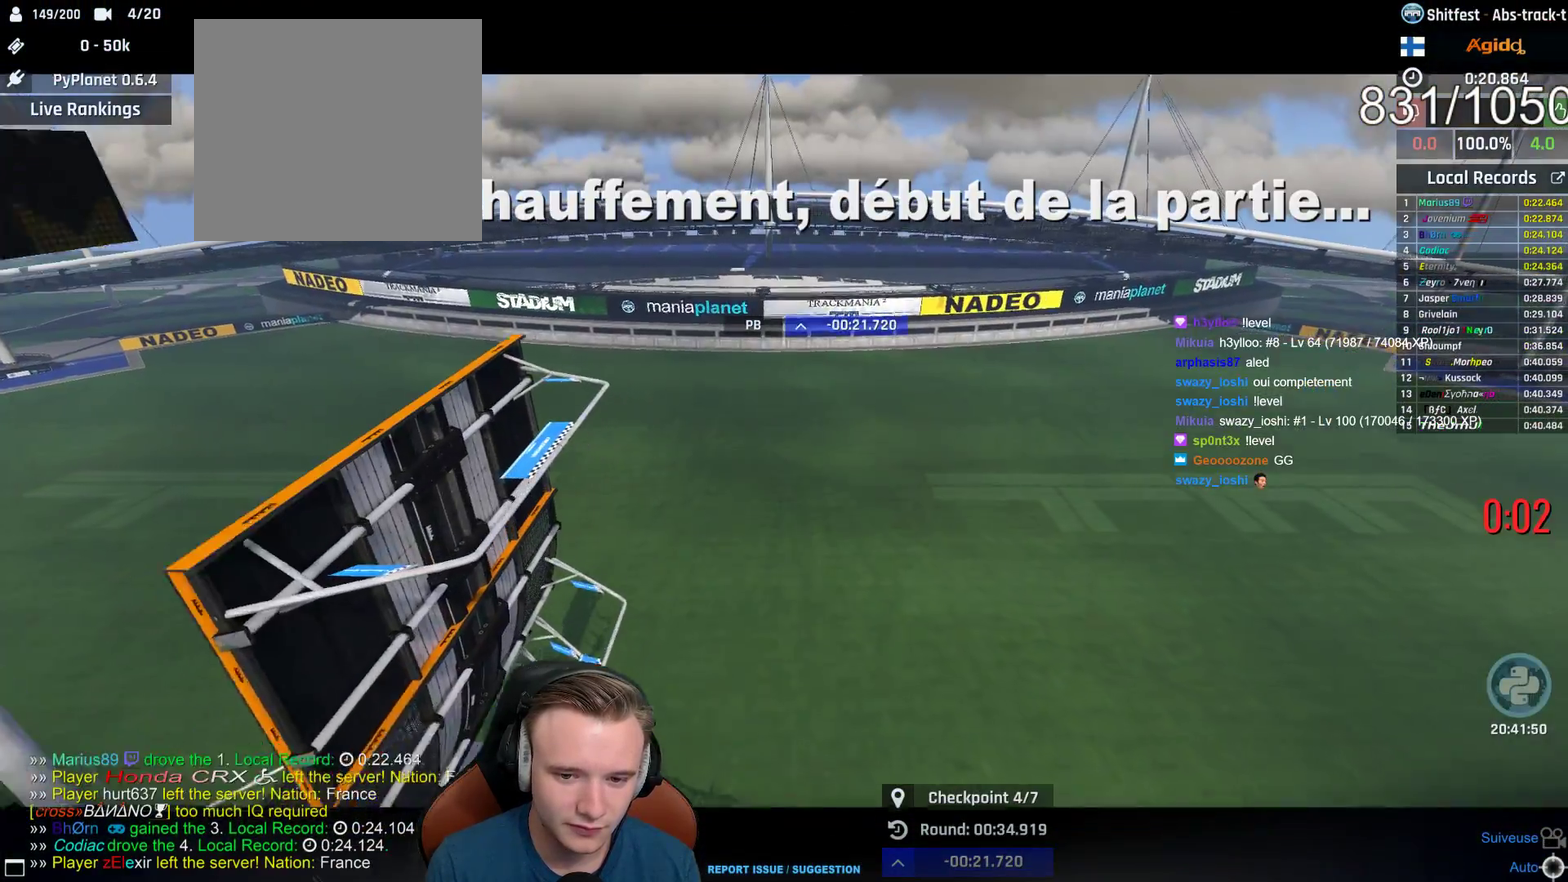
{"buttons": ["X"], "left_stick": "center", "right_stick": "center", "events": [[133, "A", "up"], [500, "X", "down"]]}
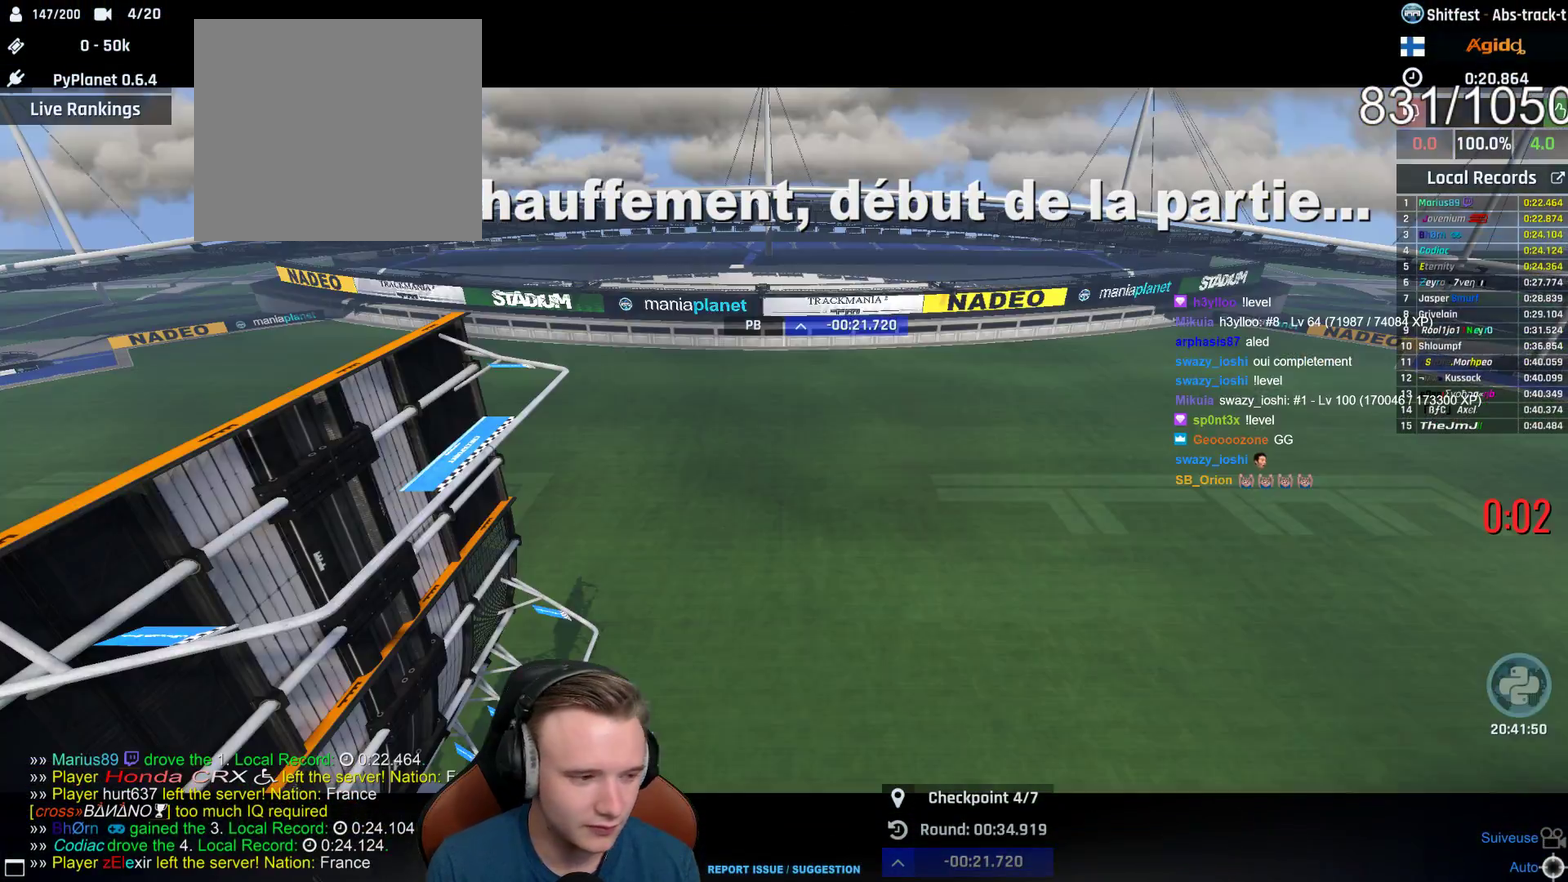
{"buttons": [], "left_stick": "center", "right_stick": "center", "events": [[167, "X", "up"]]}
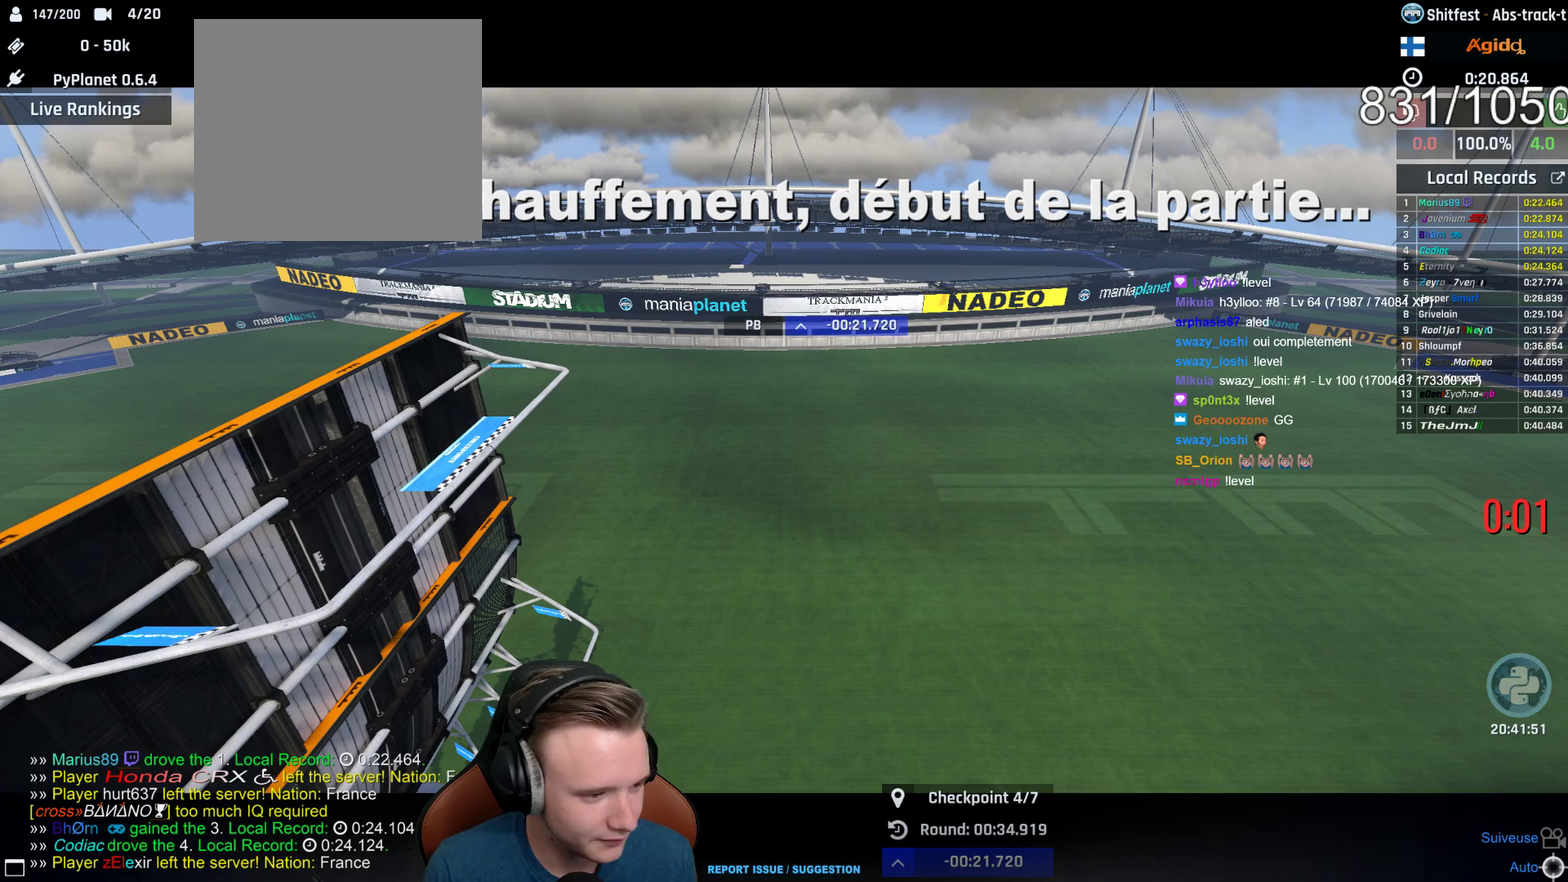
{"buttons": [], "left_stick": "center", "right_stick": "center", "events": []}
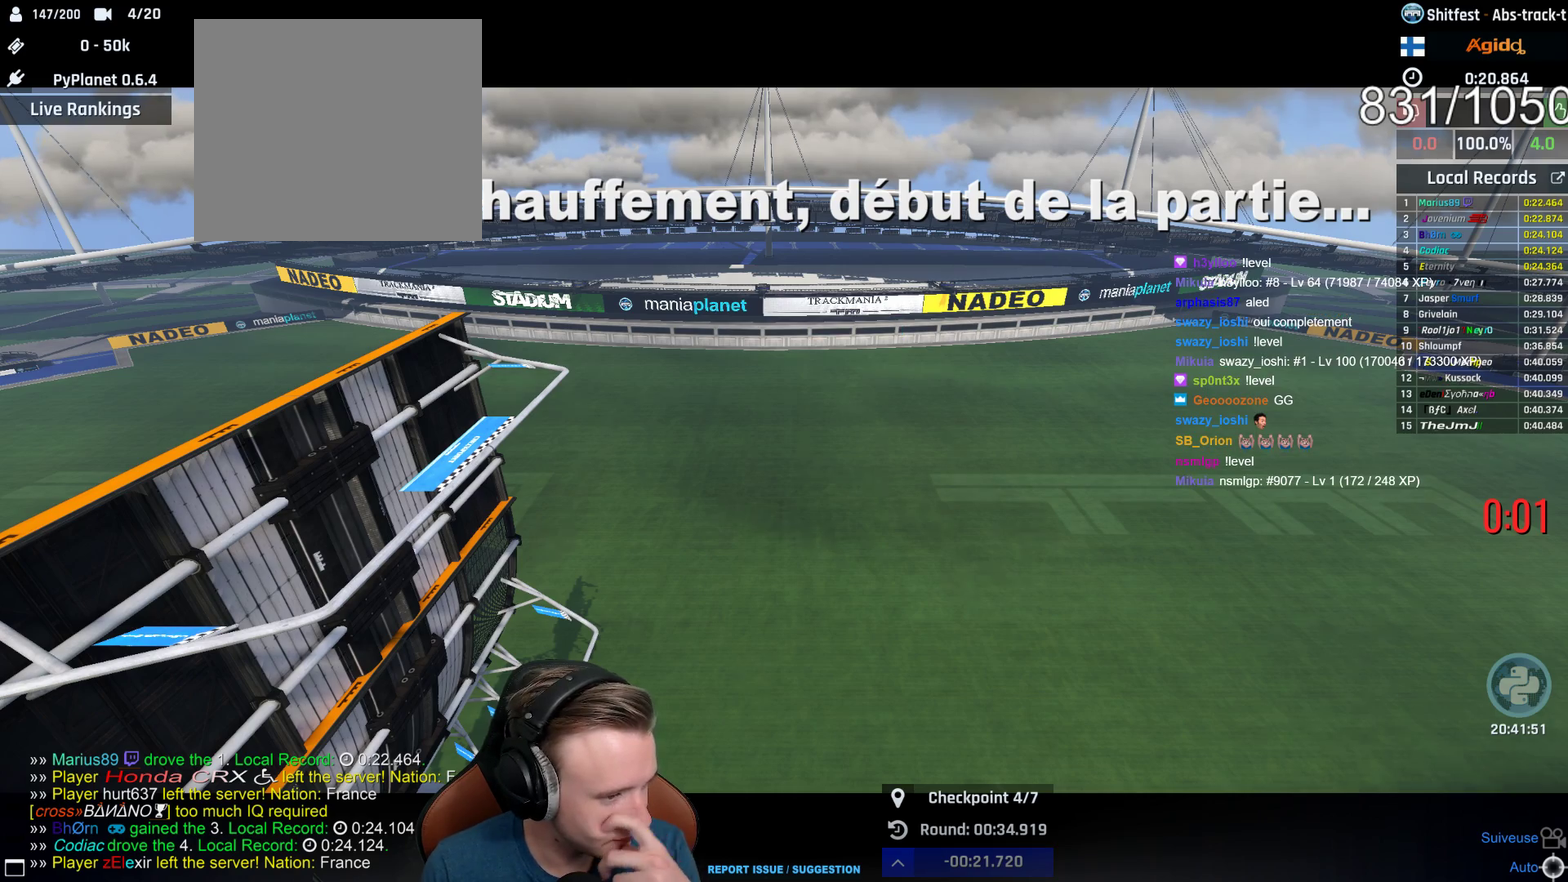
{"buttons": ["A"], "left_stick": "center", "right_stick": "center", "events": [[83, "A", "down"], [233, "A", "up"], [333, "A", "down"], [433, "A", "up"], [483, "A", "down"]]}
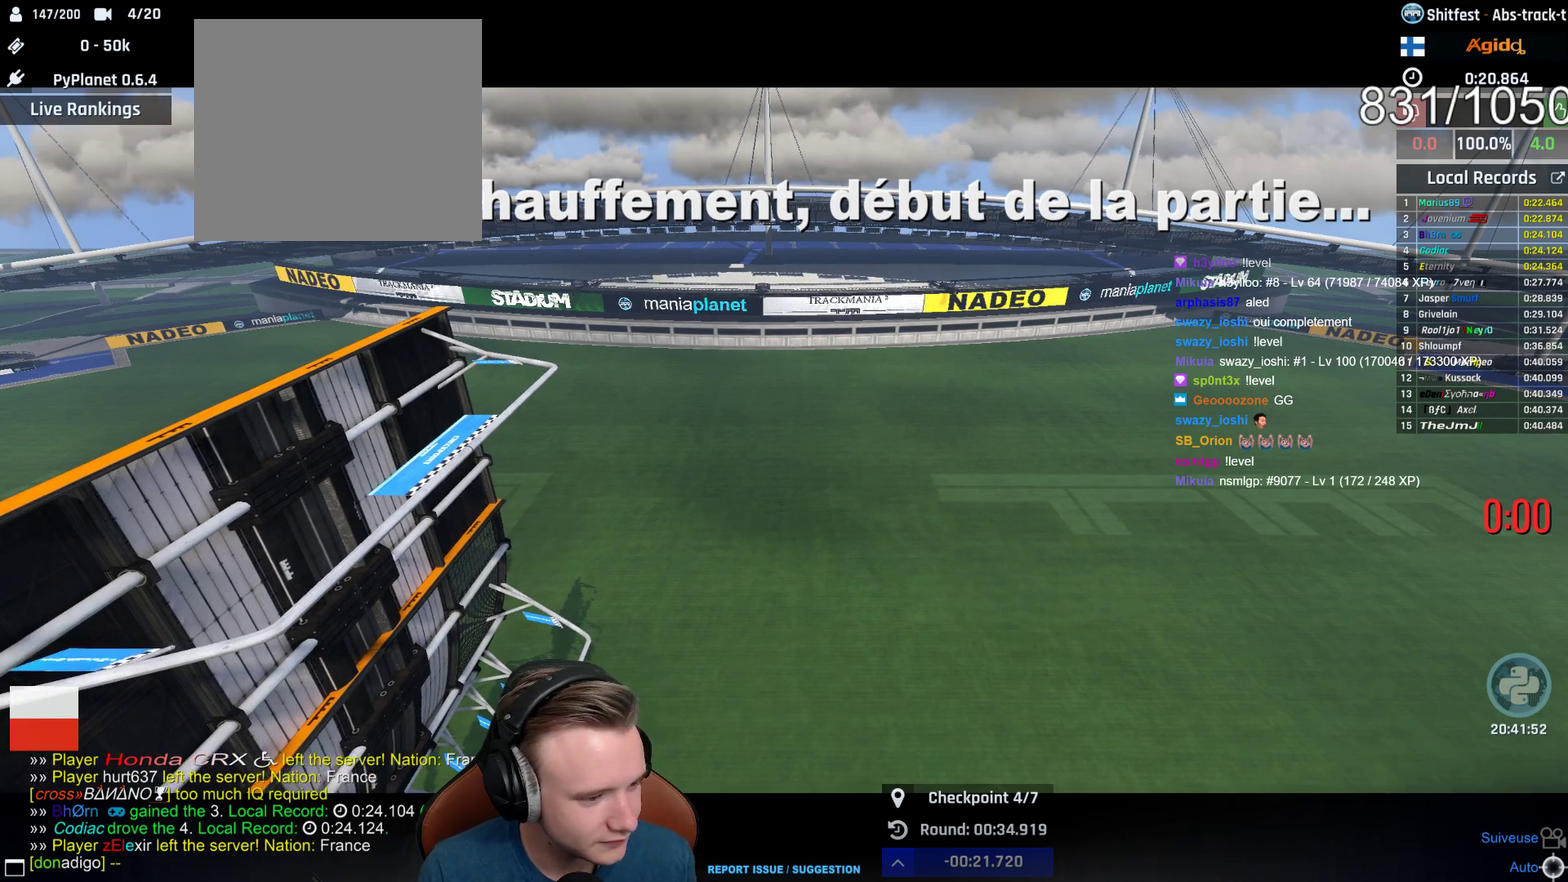
{"buttons": [], "left_stick": "center", "right_stick": "center", "events": [[100, "A", "up"], [283, "A", "down"], [417, "A", "up"]]}
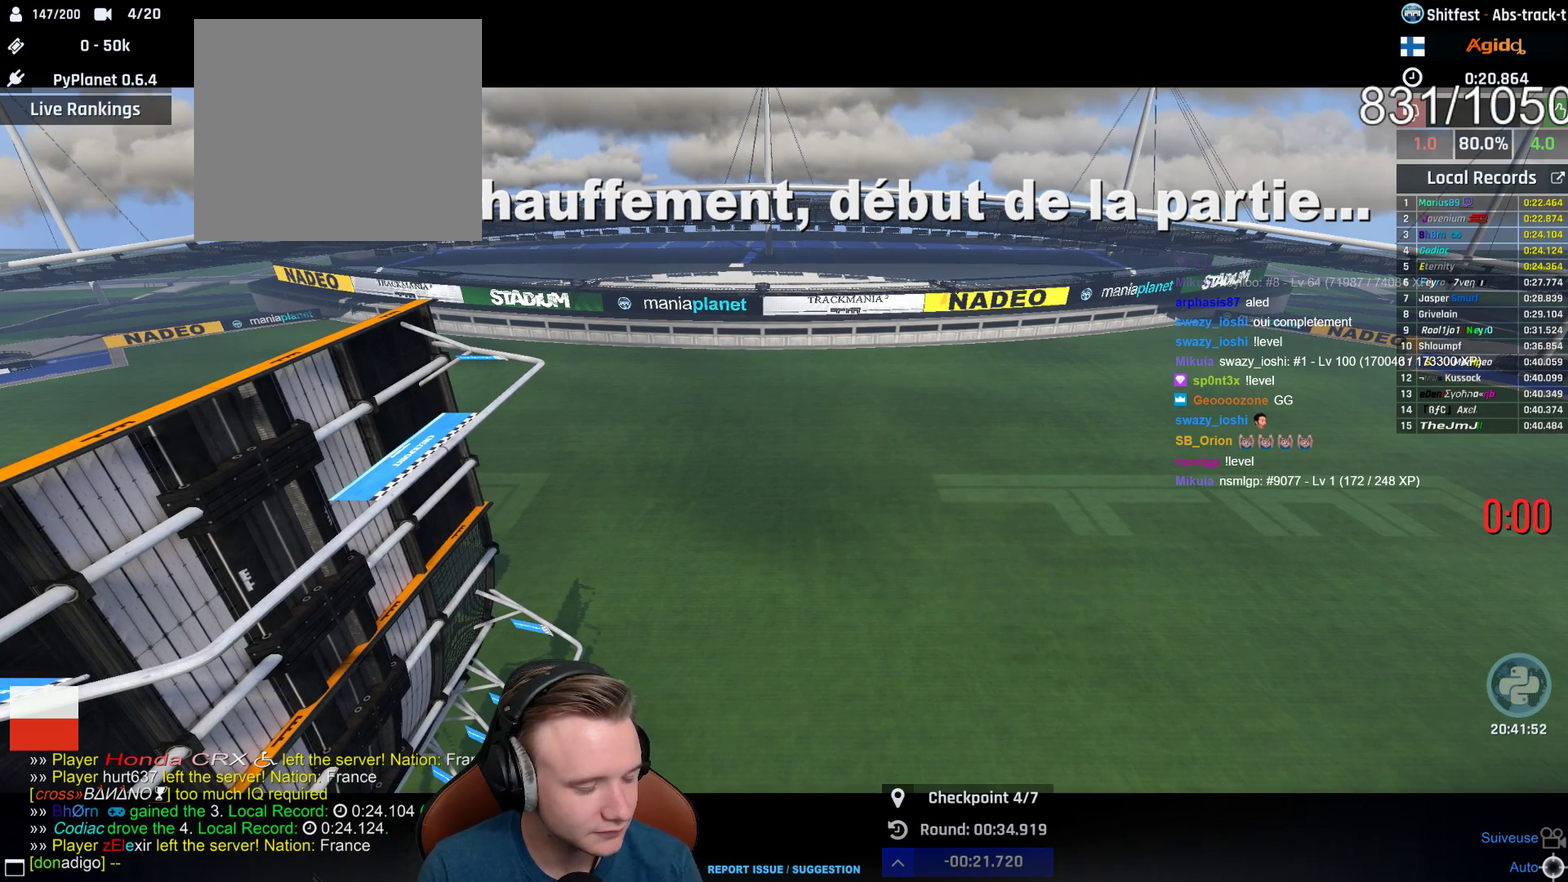
{"buttons": [], "left_stick": "right", "right_stick": "center", "events": [[233, "left_stick", "right"]]}
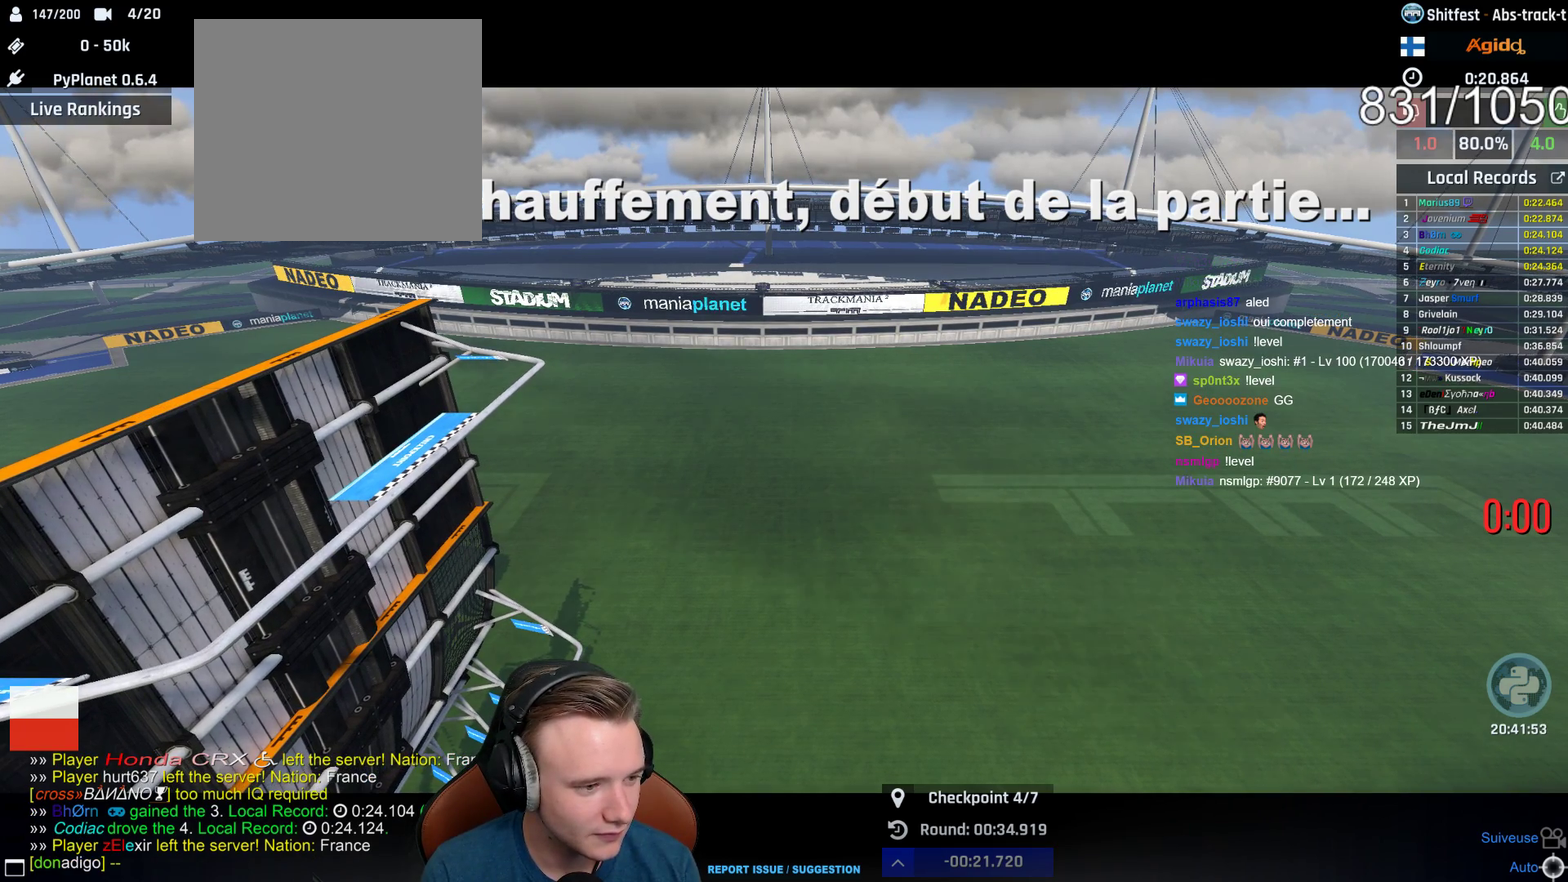
{"buttons": [], "left_stick": "center", "right_stick": "center", "events": [[467, "left_stick", "center"]]}
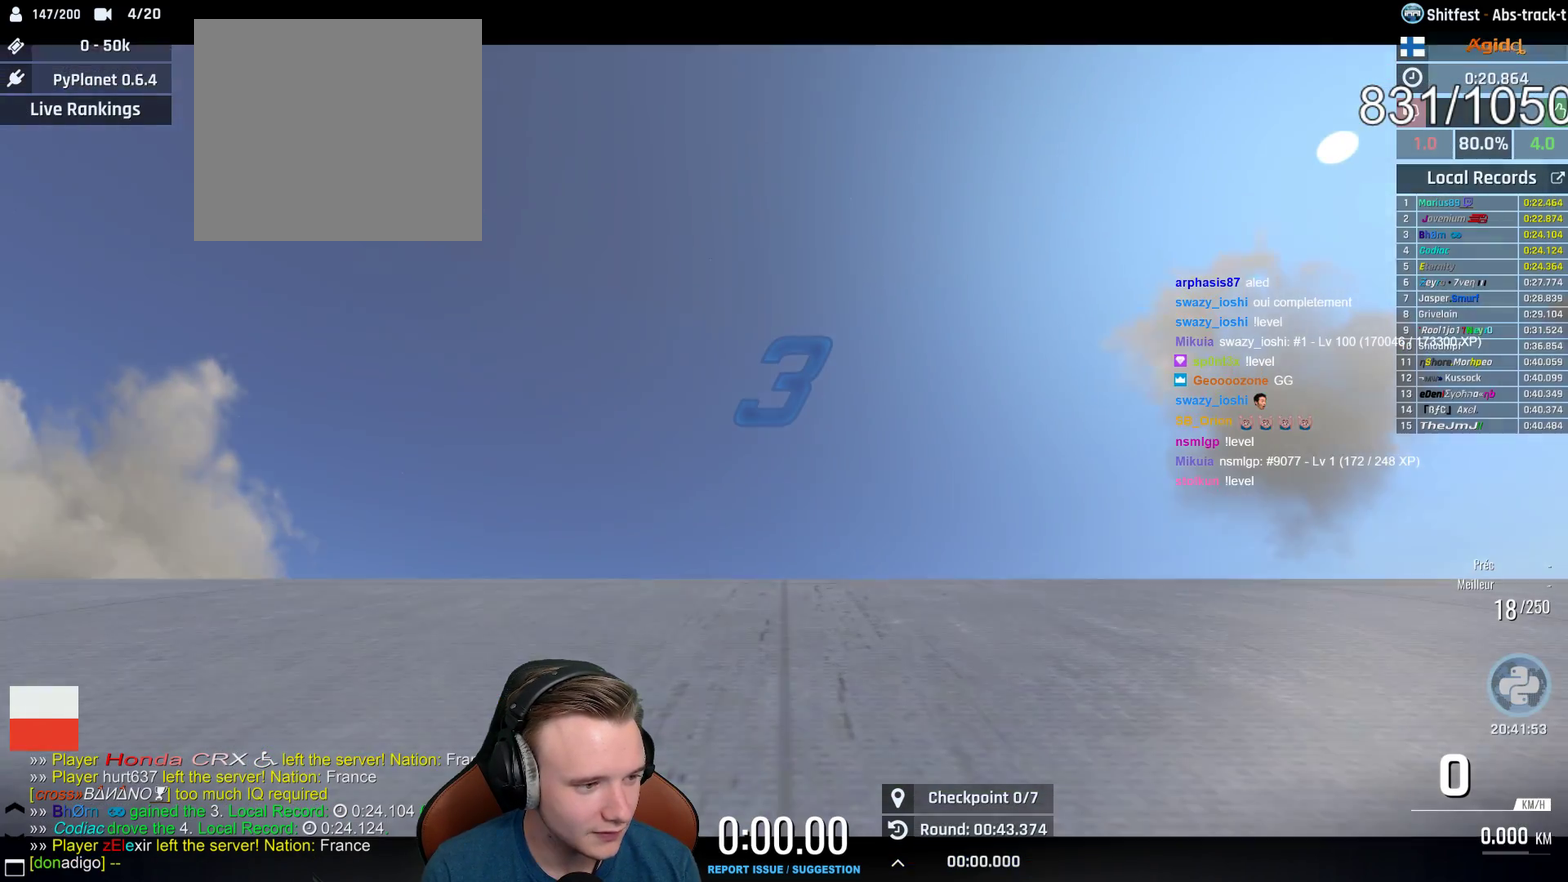
{"buttons": ["A"], "left_stick": "left", "right_stick": "center", "events": [[100, "left_stick", "left"], [283, "A", "down"], [383, "X", "down"], [483, "X", "up"]]}
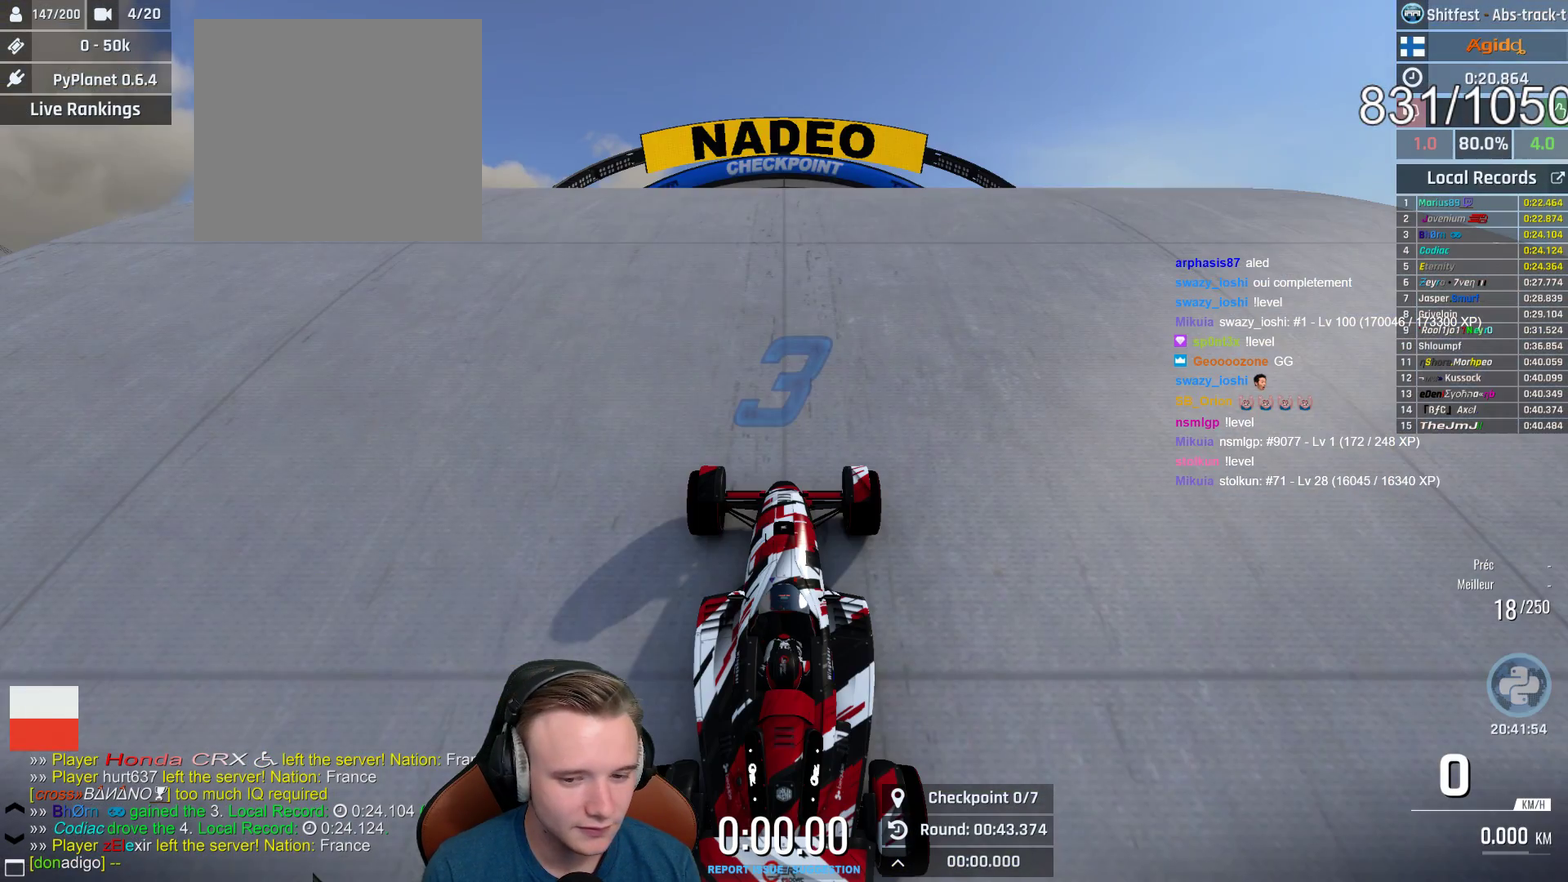
{"buttons": ["A"], "left_stick": "left", "right_stick": "center", "events": []}
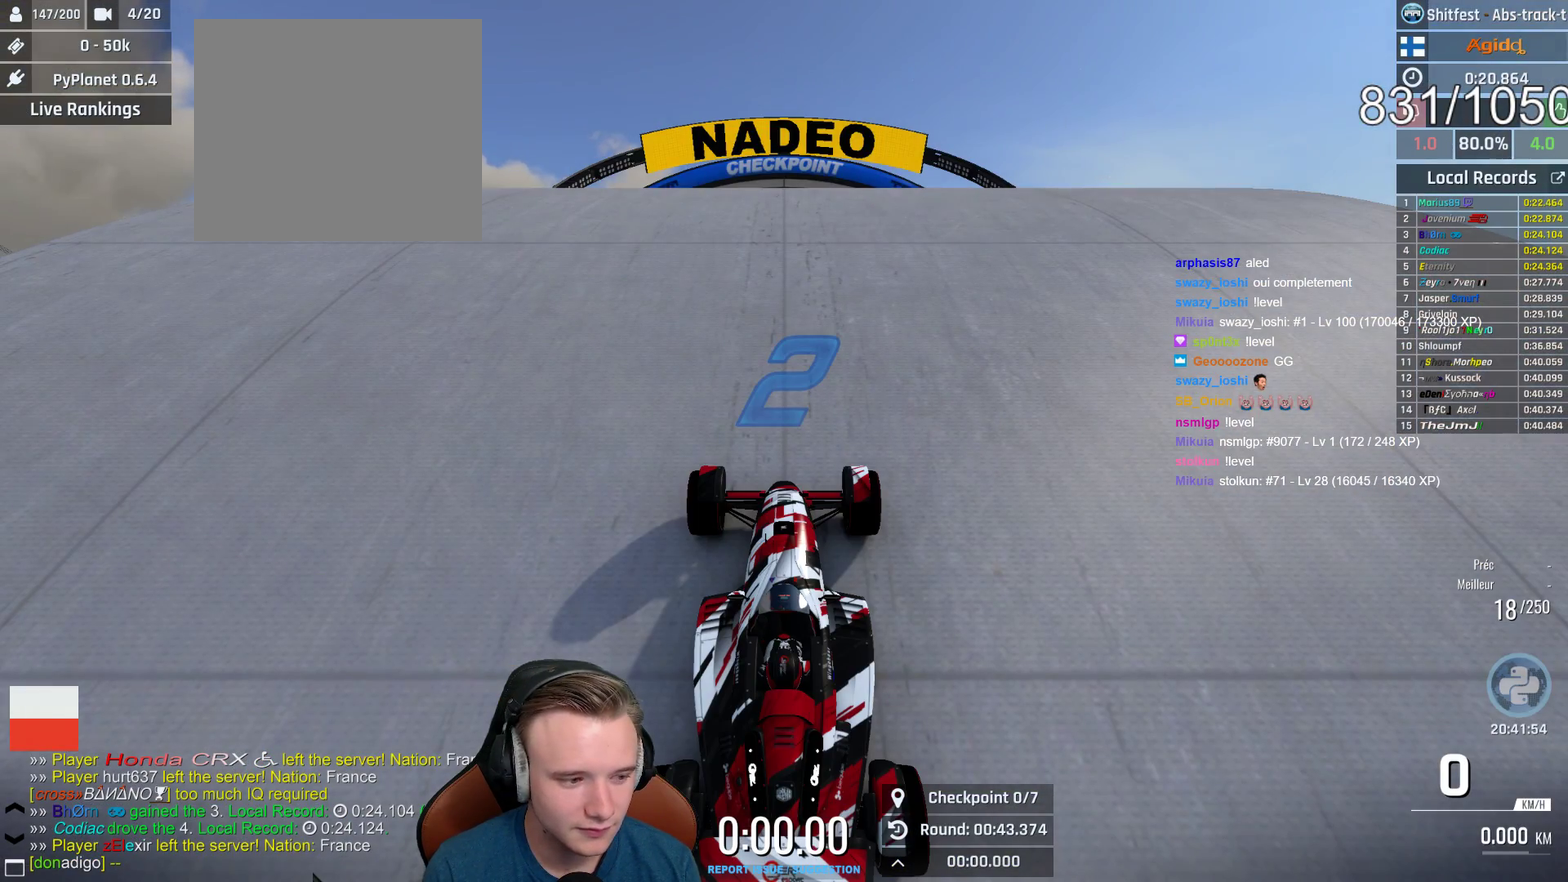
{"buttons": ["A"], "left_stick": "left", "right_stick": "center", "events": []}
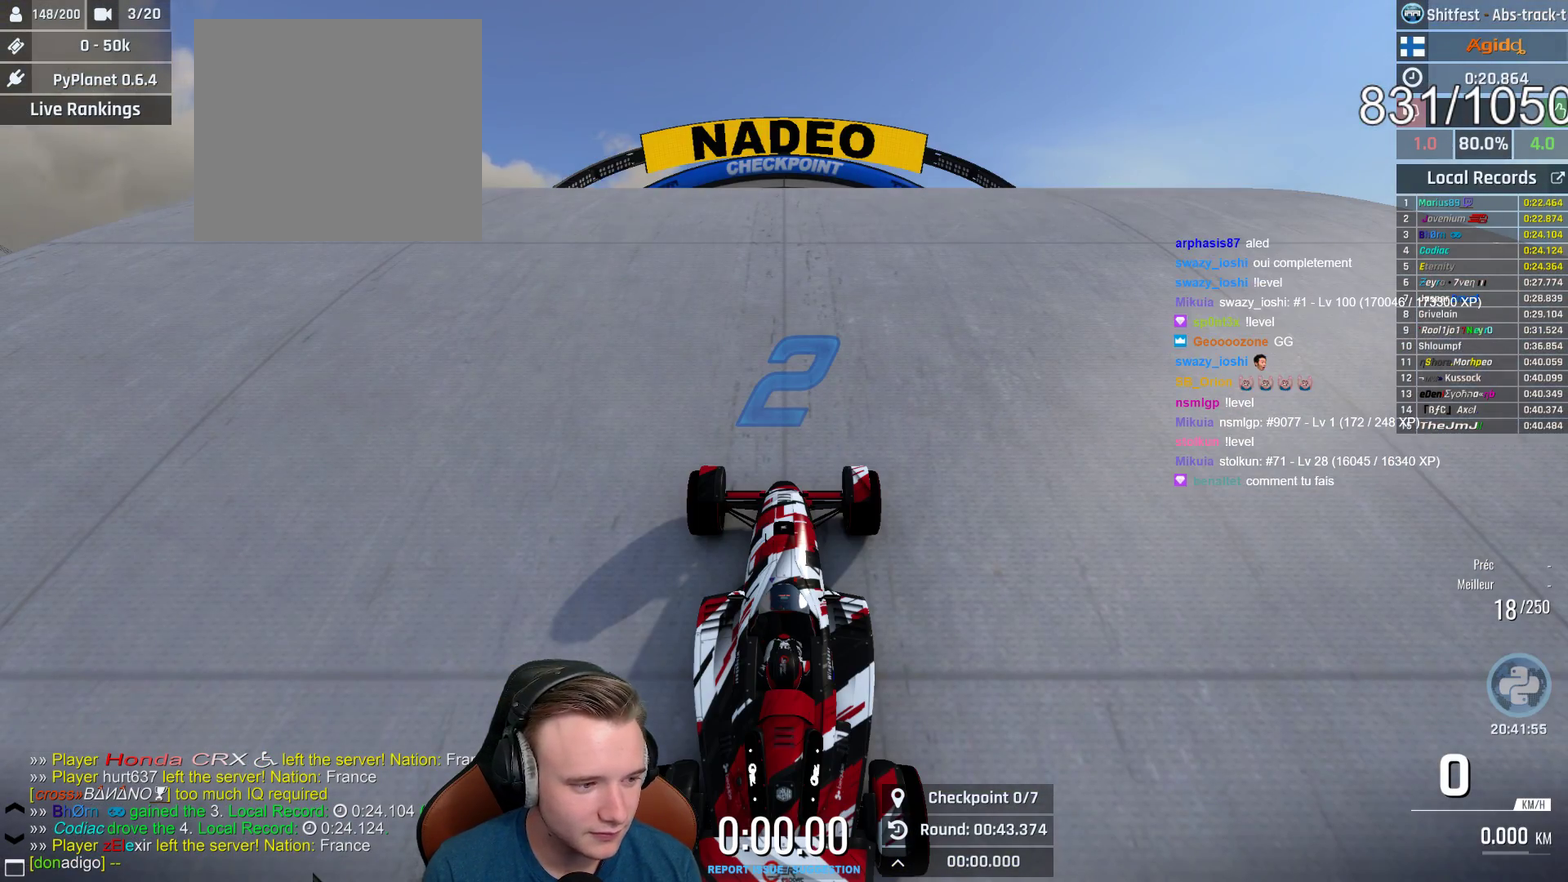
{"buttons": ["A"], "left_stick": "left", "right_stick": "center", "events": []}
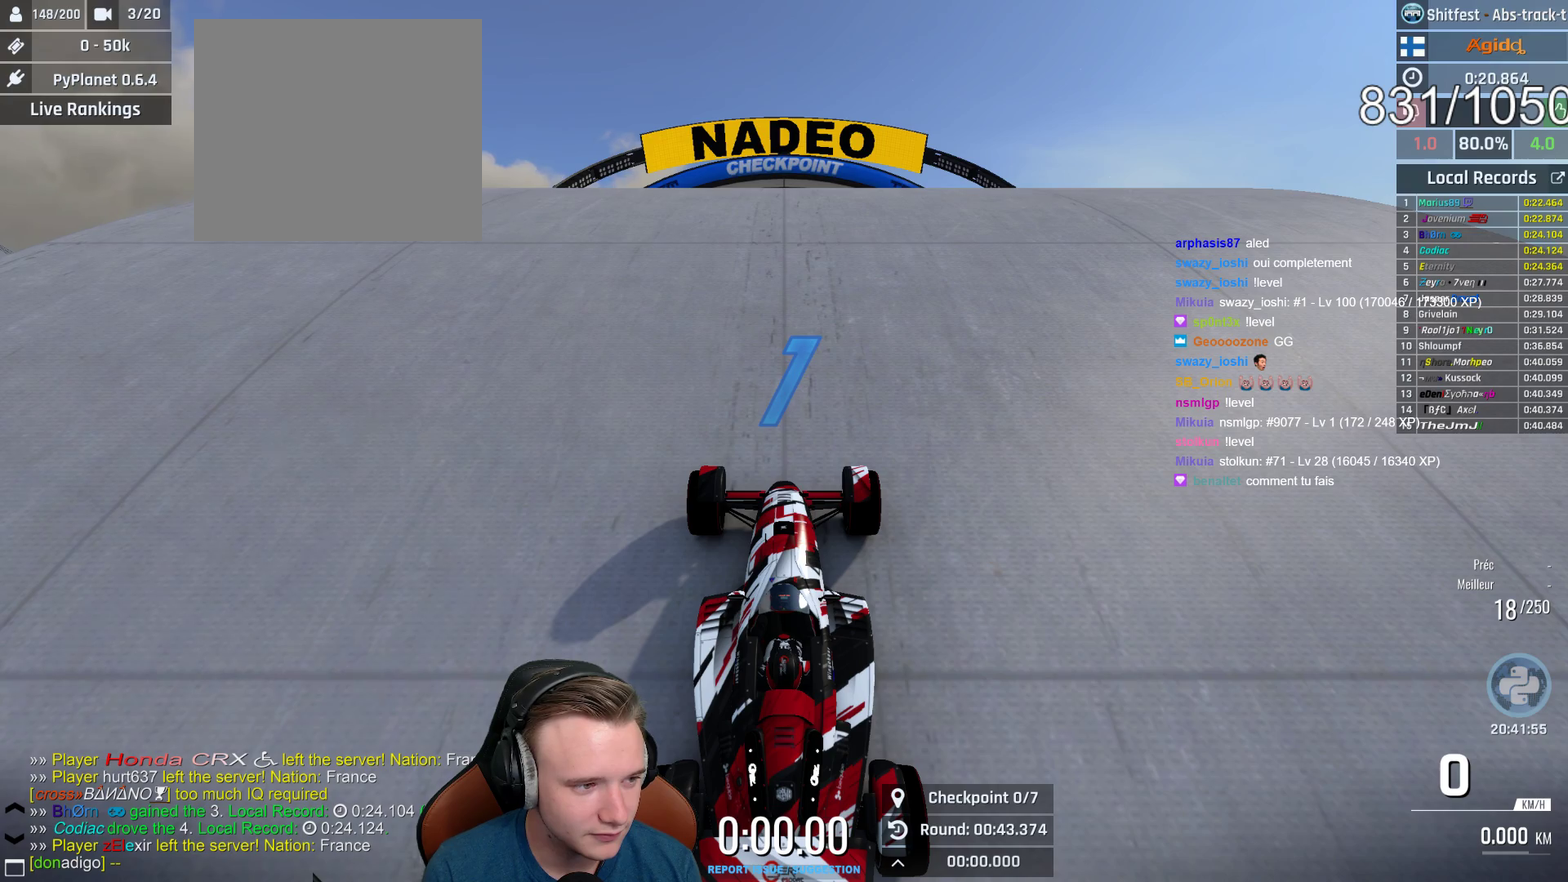
{"buttons": ["A"], "left_stick": "left", "right_stick": "center", "events": []}
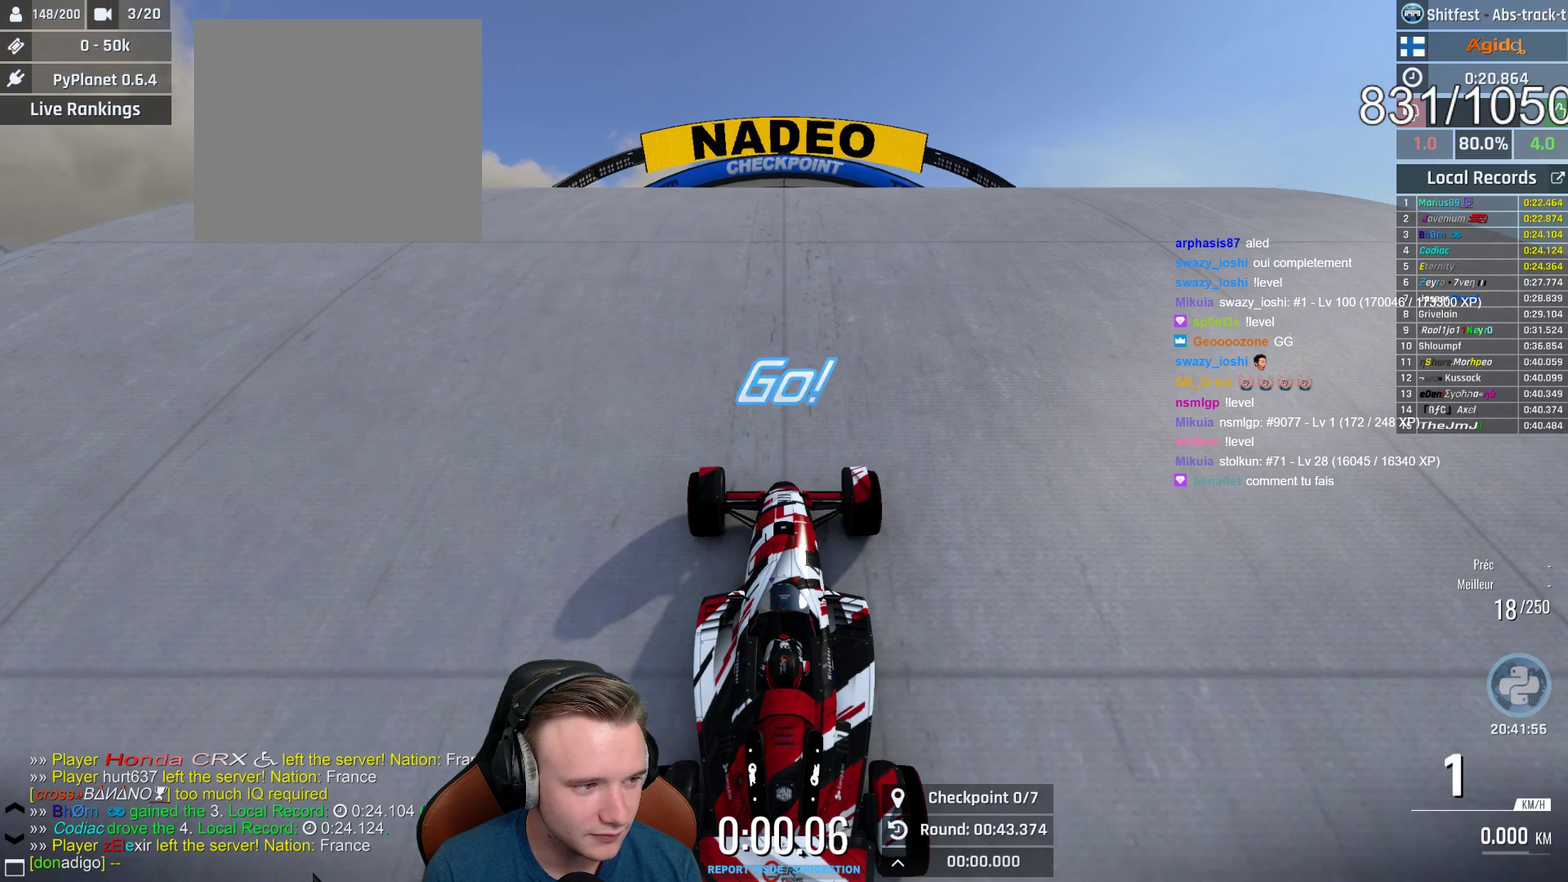
{"buttons": ["A"], "left_stick": "left", "right_stick": "center", "events": []}
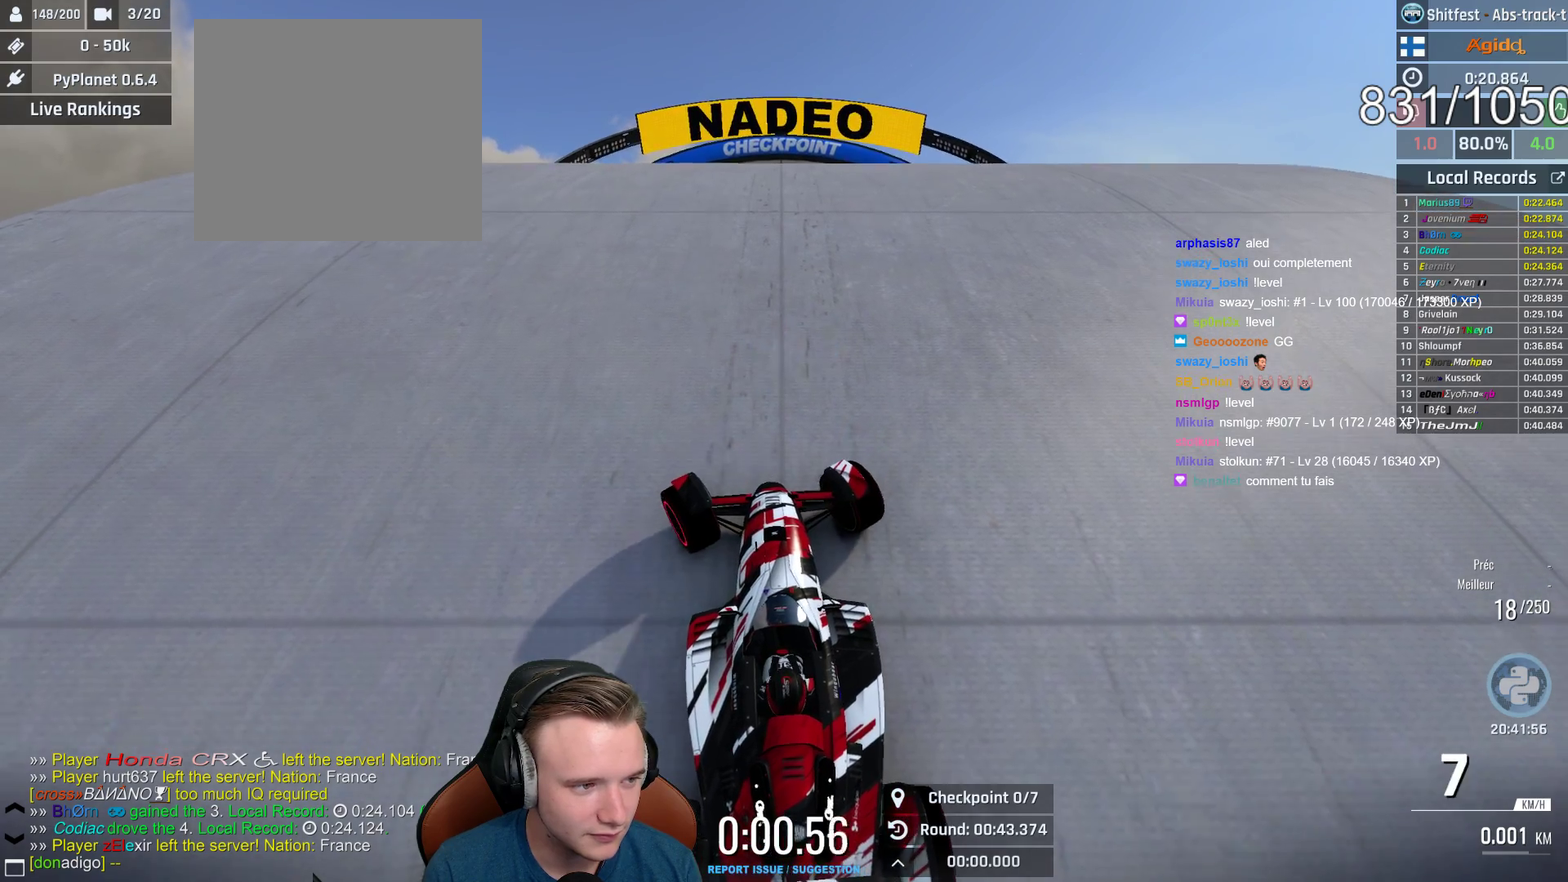
{"buttons": ["A"], "left_stick": "left", "right_stick": "center", "events": []}
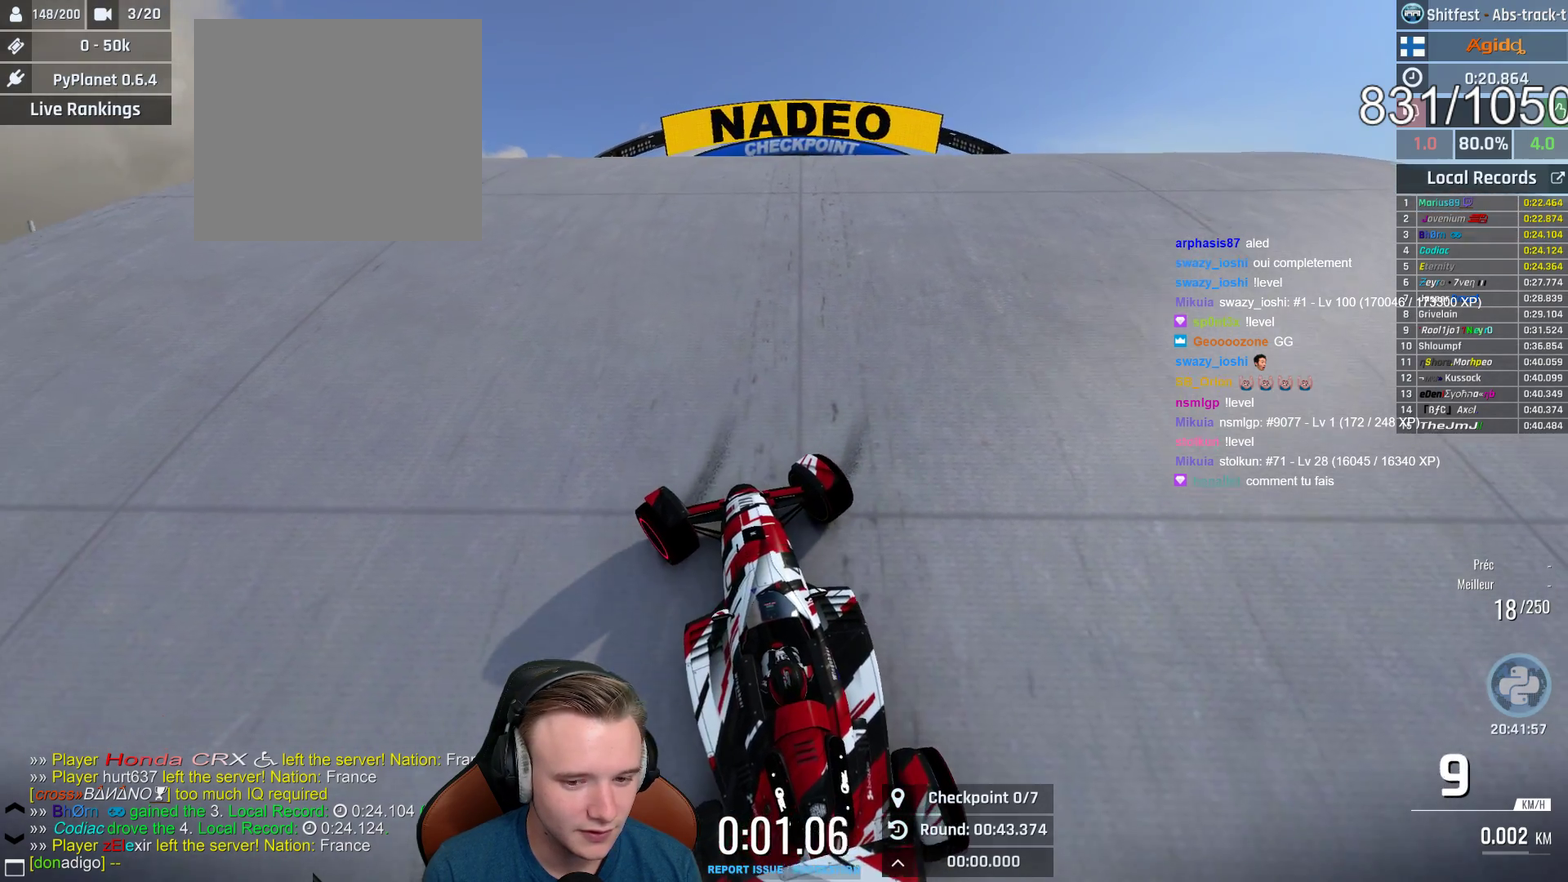
{"buttons": ["A"], "left_stick": "left", "right_stick": "center", "events": []}
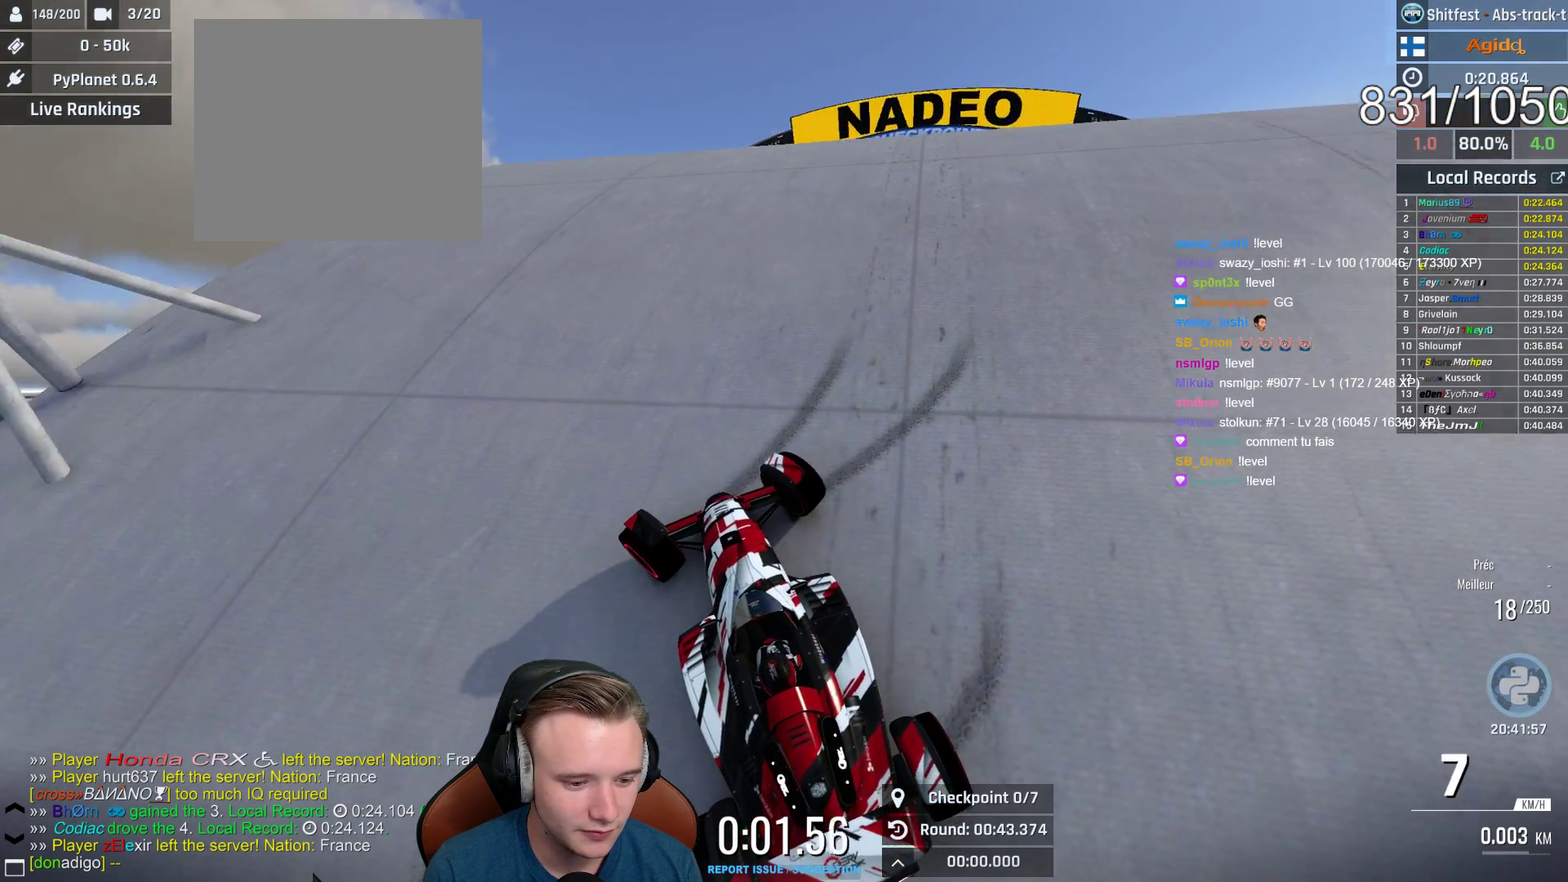
{"buttons": ["A"], "left_stick": "left", "right_stick": "center", "events": []}